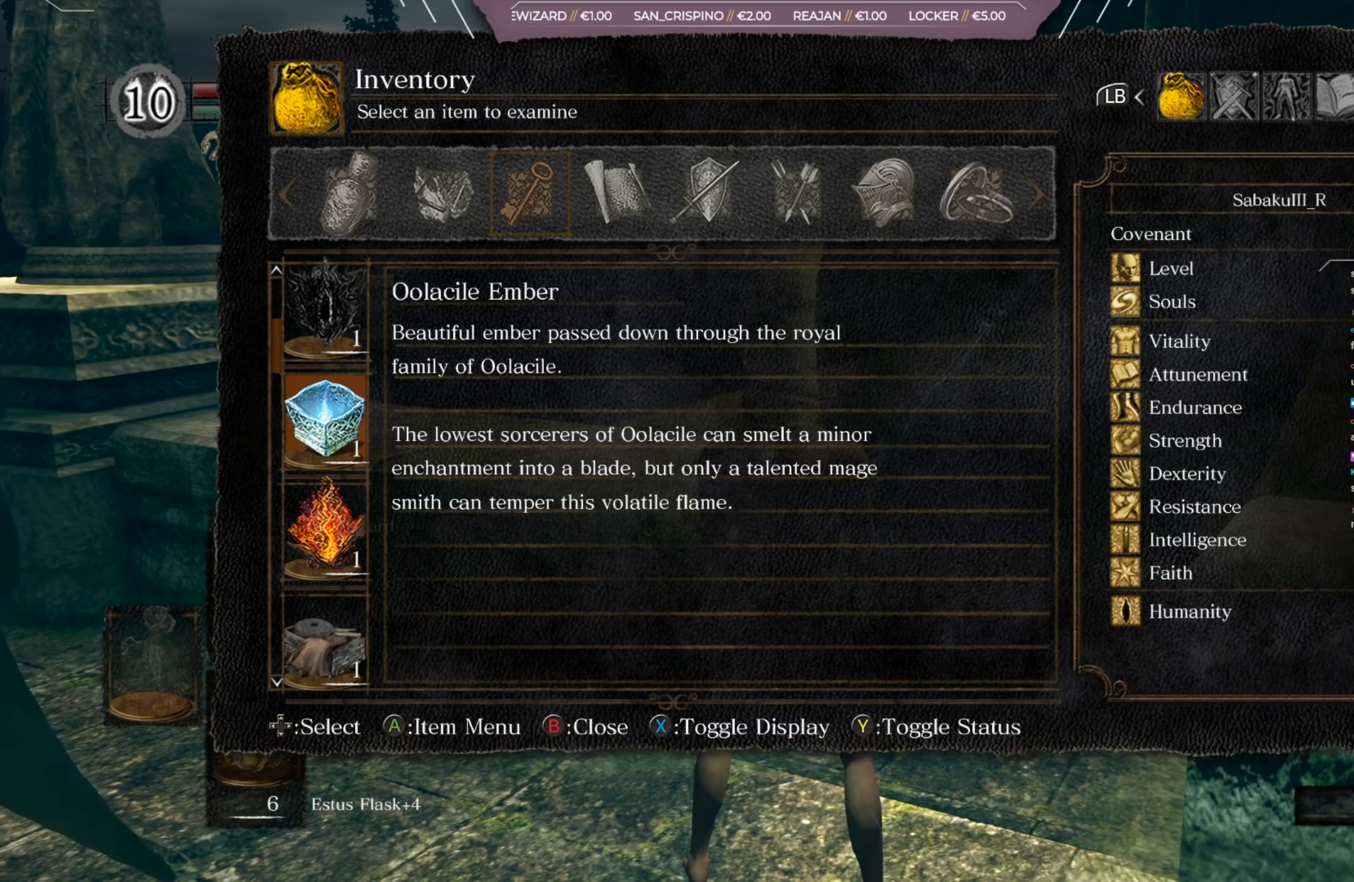
Gameplay with a controller (Xbox layout); each line is a JSON object with the inputs held at the frame after it. "events" lists button and stick changes between this image and that frame as [ms after this image, input, new state], when the widget could be followed in between.
{"buttons": [], "left_stick": "center", "right_stick": "right", "events": [[484, "right_stick", "right"]]}
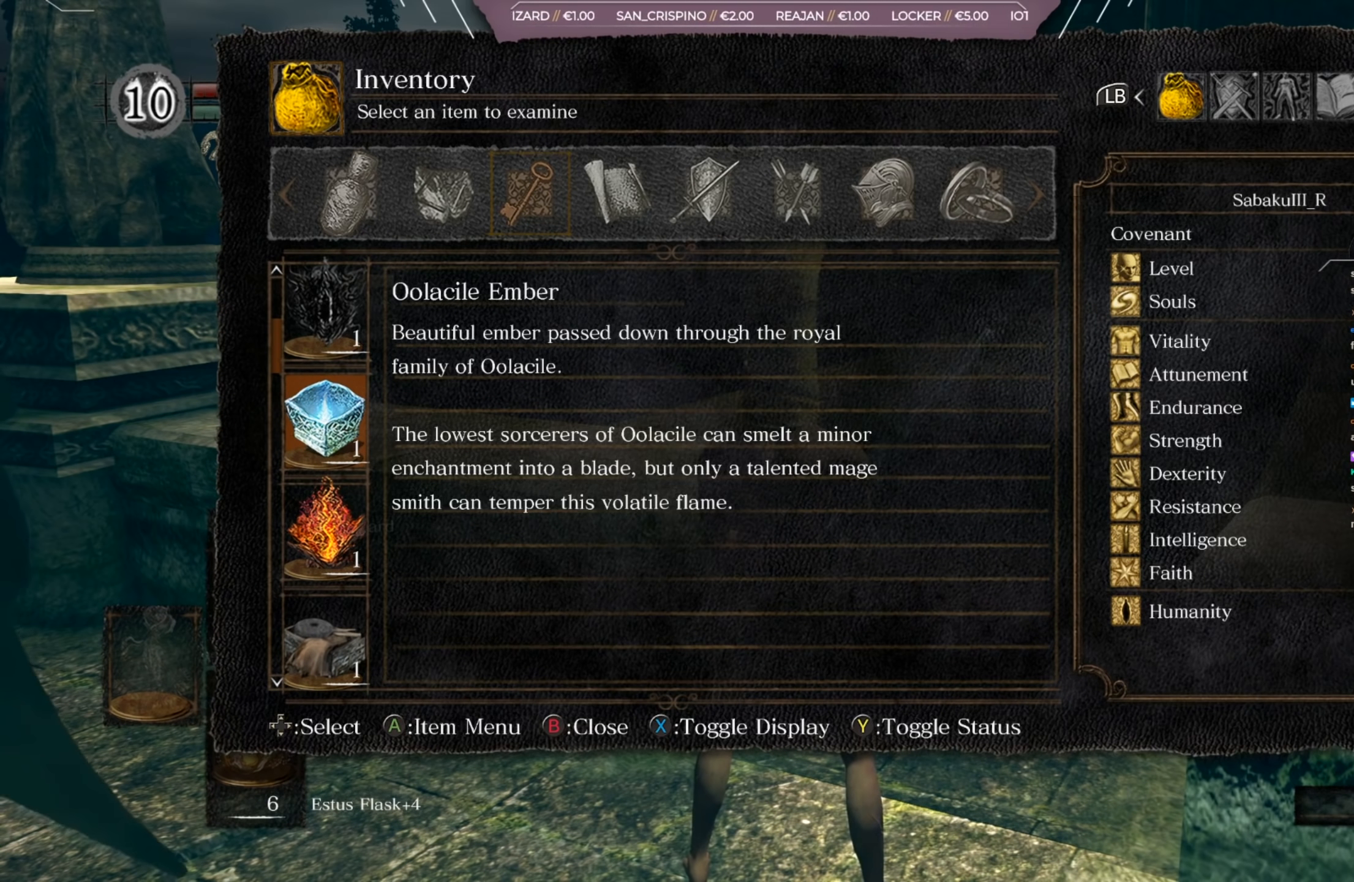
{"buttons": [], "left_stick": "center", "right_stick": "center", "events": [[217, "right_stick", "center"]]}
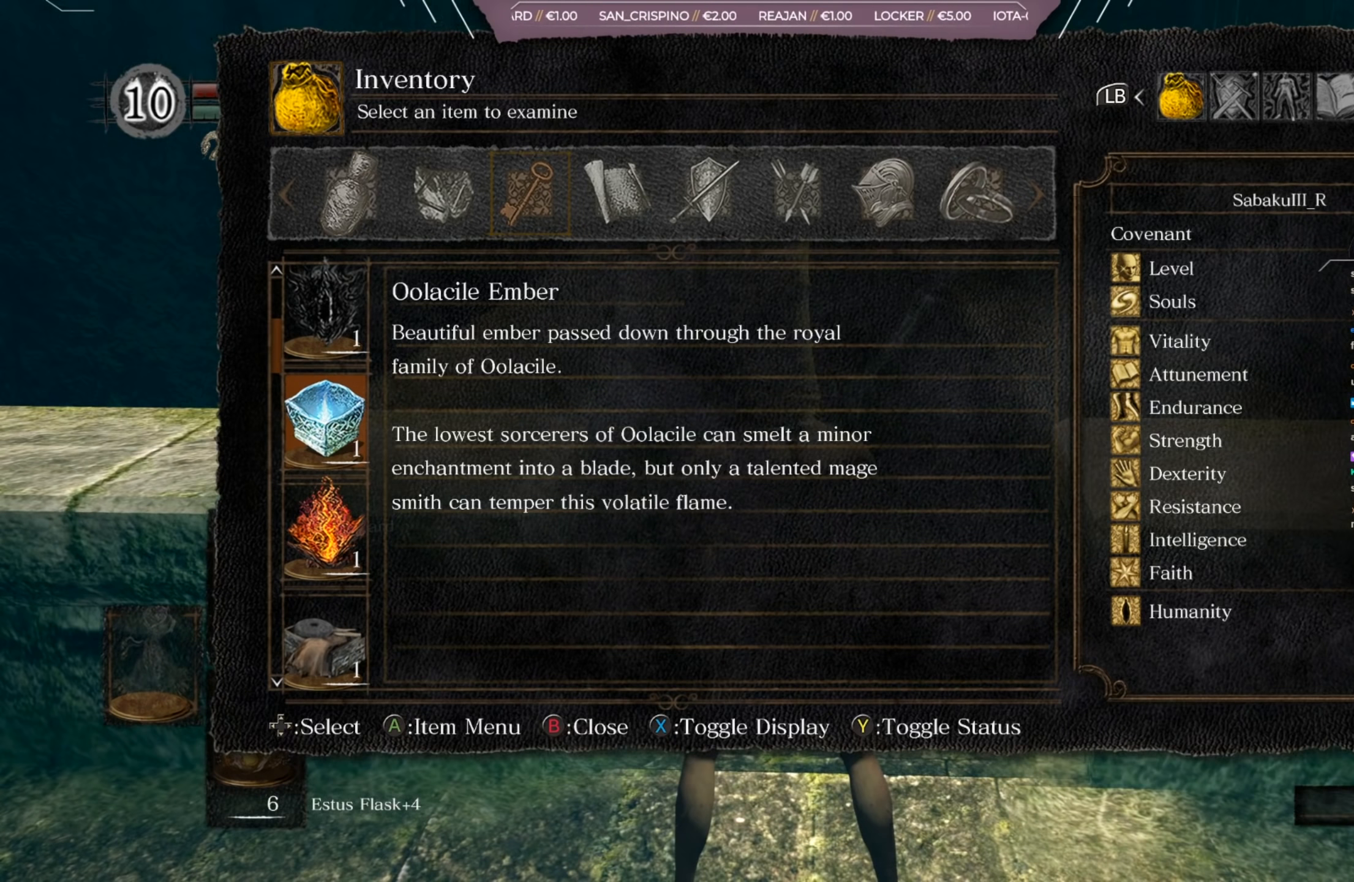
{"buttons": [], "left_stick": "center", "right_stick": "right", "events": [[117, "right_stick", "right"]]}
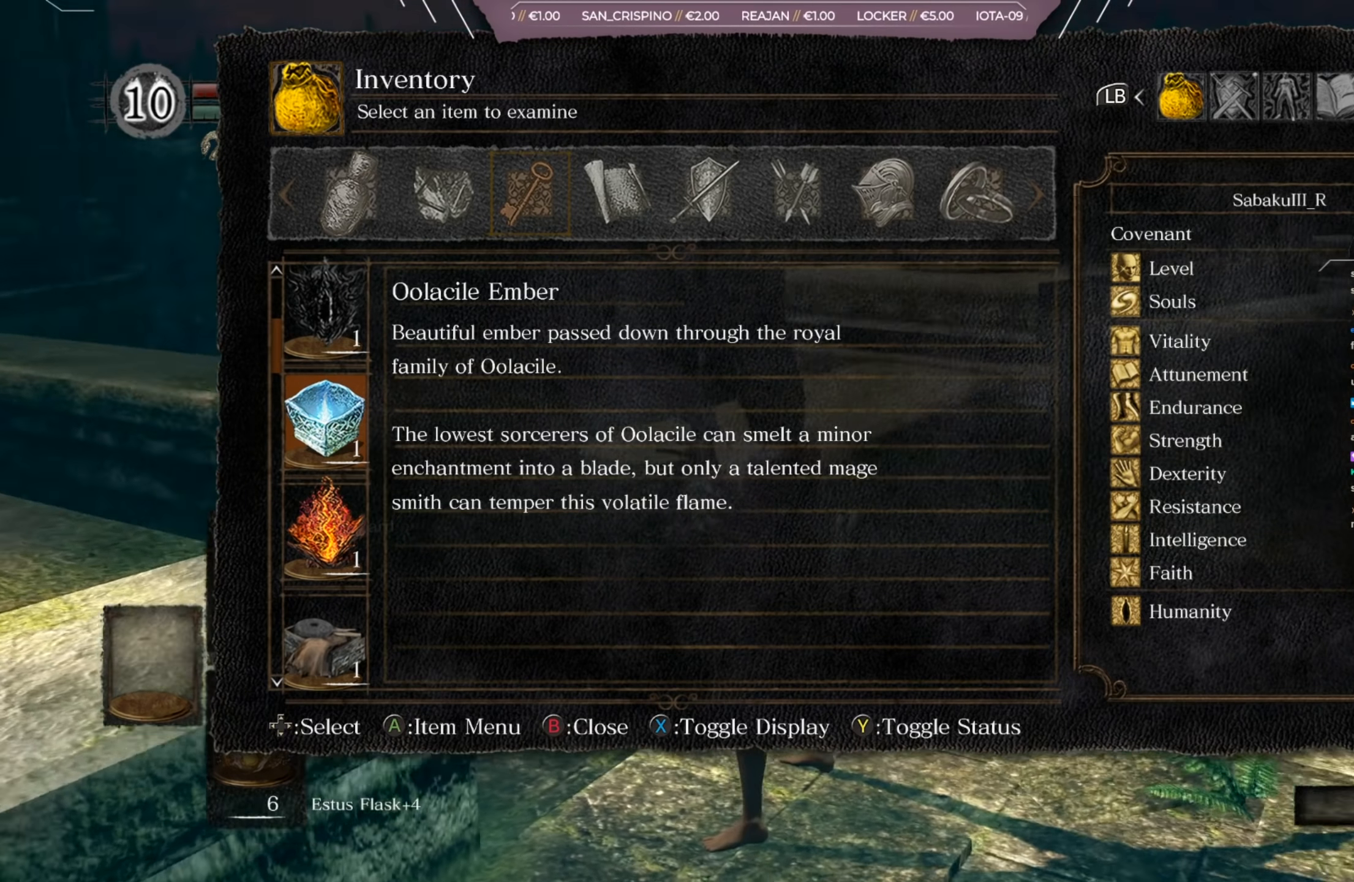
{"buttons": [], "left_stick": "center", "right_stick": "left", "events": [[50, "right_stick", "center"], [450, "right_stick", "left"]]}
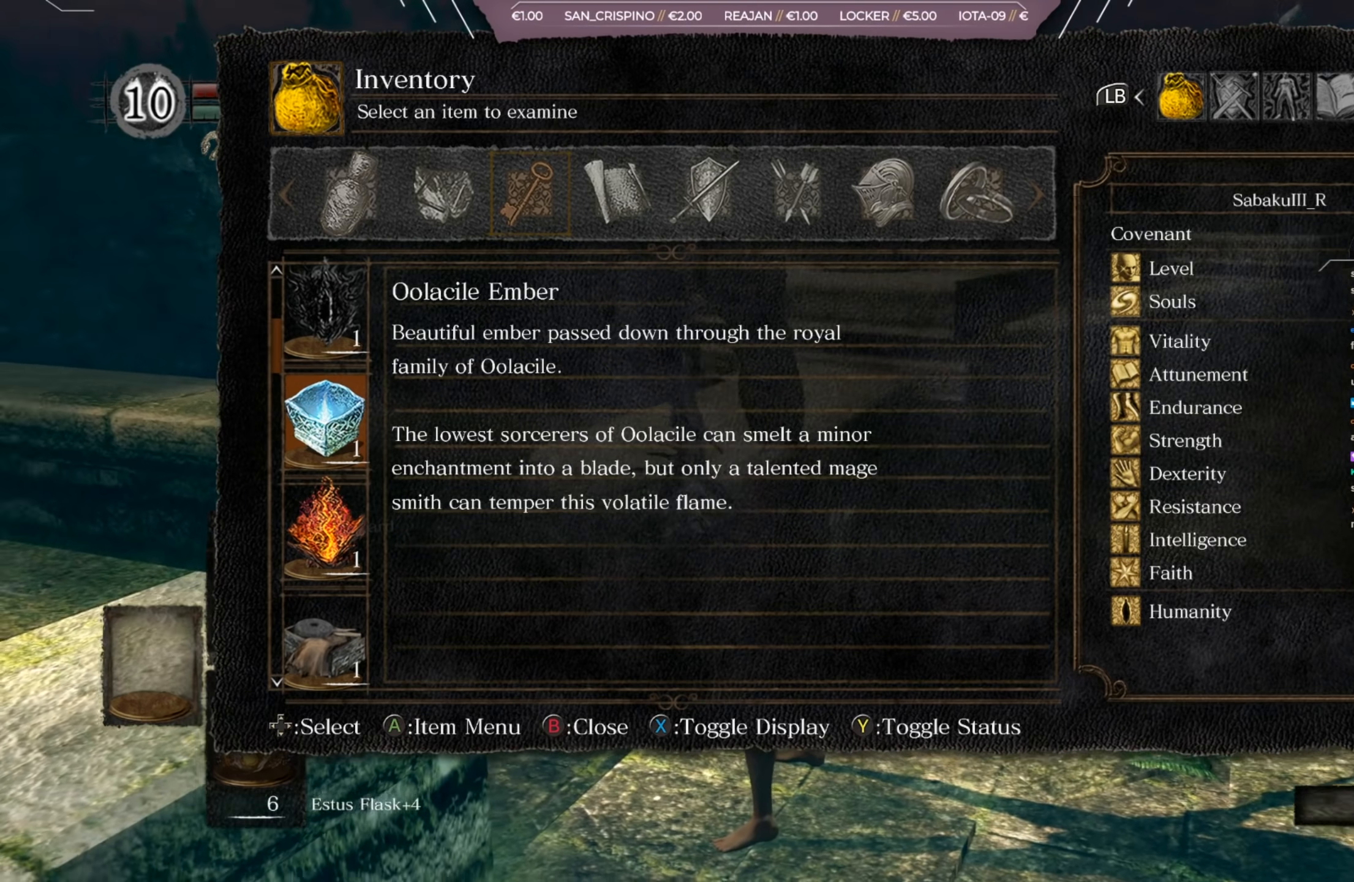
{"buttons": [], "left_stick": "center", "right_stick": "center", "events": [[351, "right_stick", "center"]]}
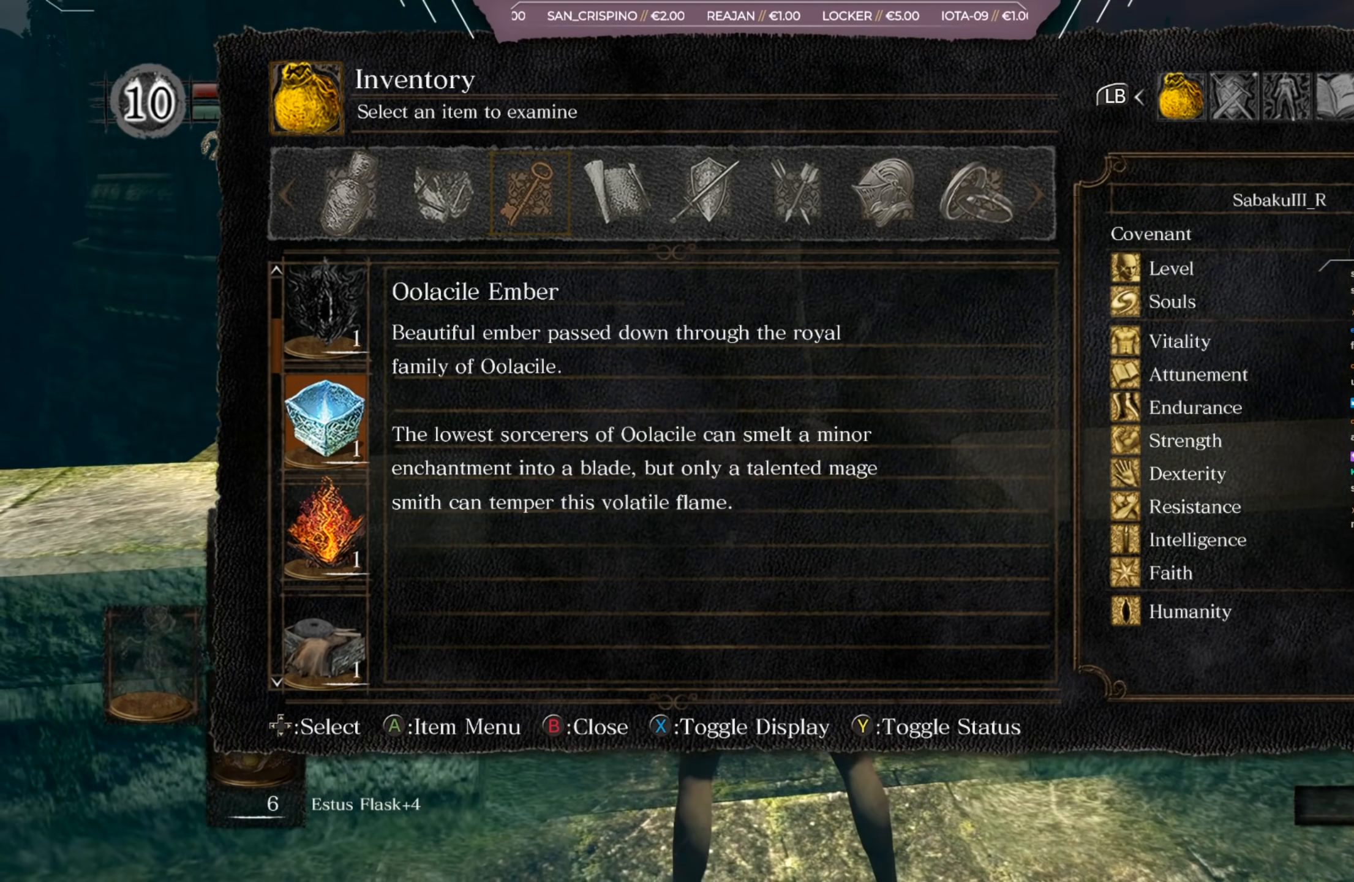
{"buttons": [], "left_stick": "up", "right_stick": "center", "events": [[283, "right_stick", "left"], [350, "left_stick", "up"], [484, "right_stick", "center"]]}
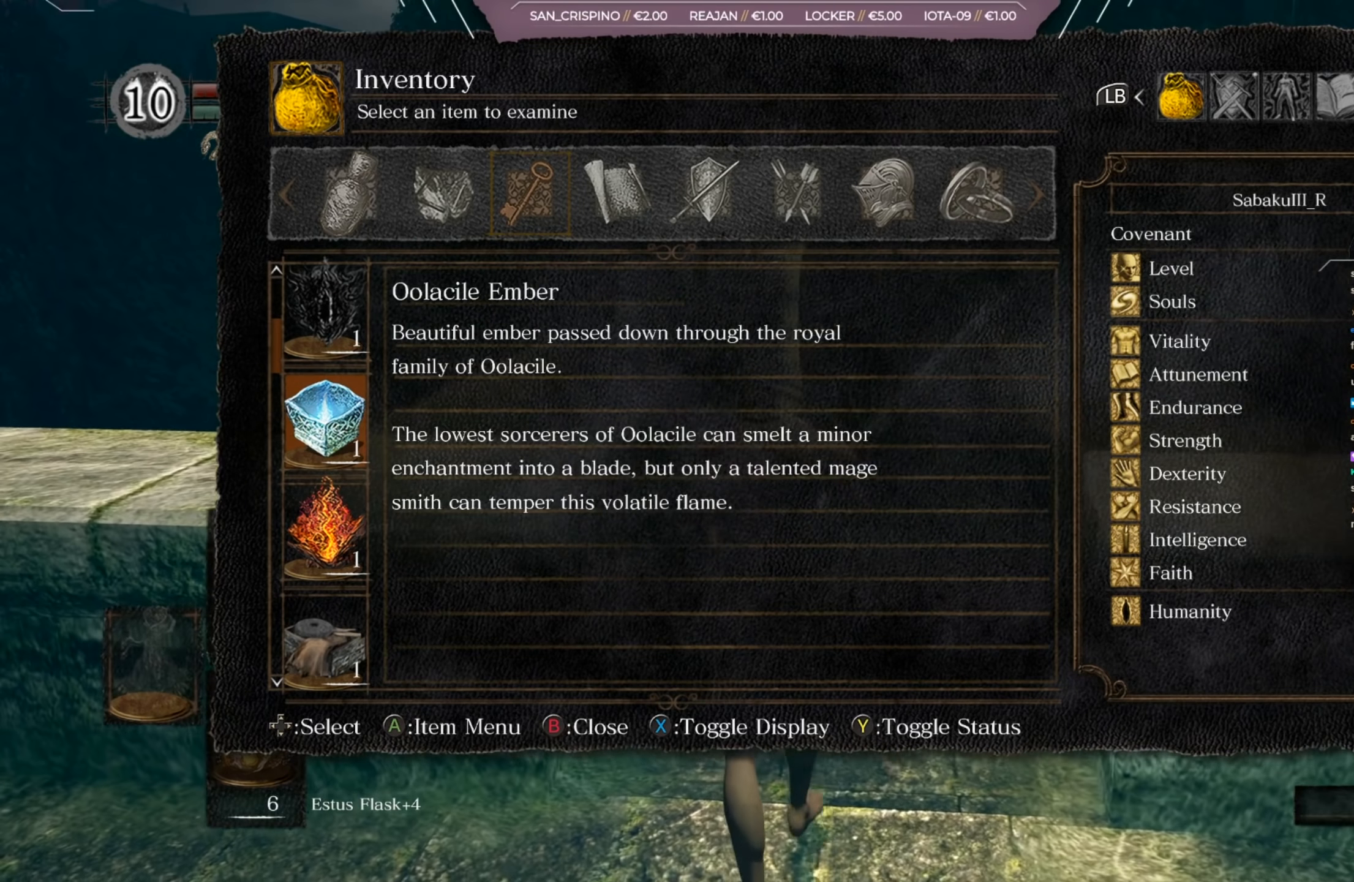
{"buttons": [], "left_stick": "up", "right_stick": "center", "events": []}
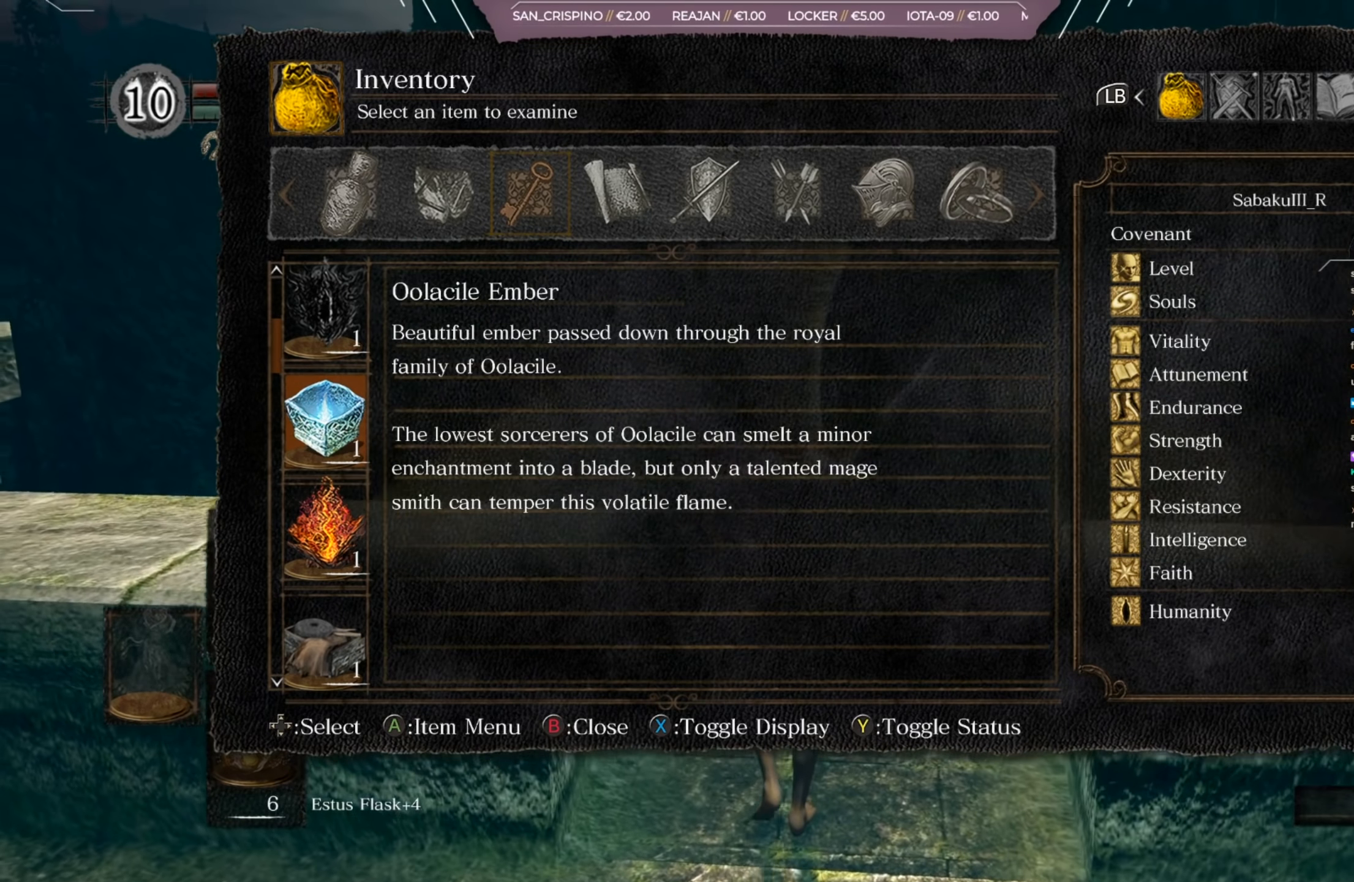
{"buttons": [], "left_stick": "up", "right_stick": "center", "events": []}
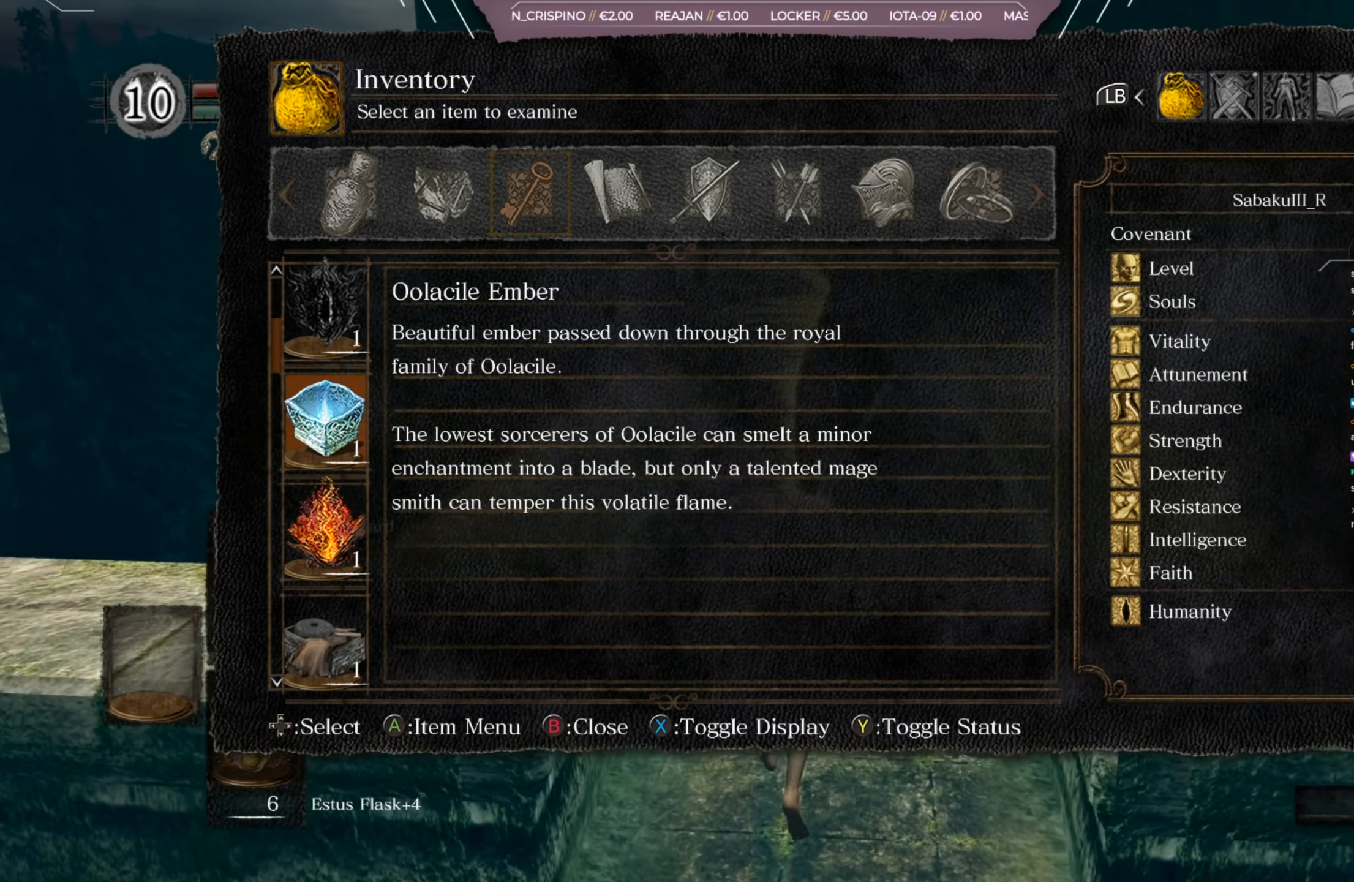
{"buttons": [], "left_stick": "up", "right_stick": "center", "events": []}
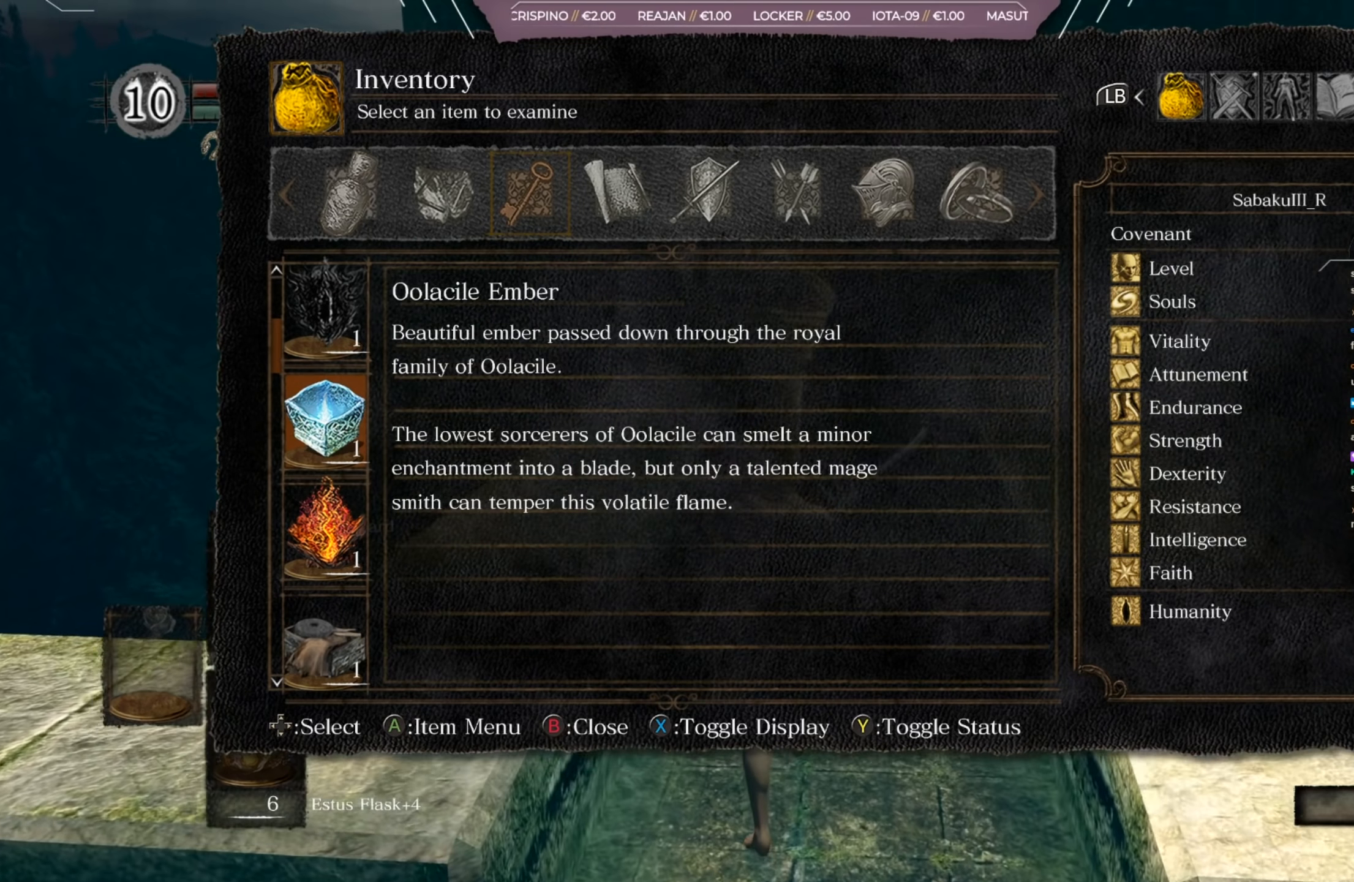
{"buttons": [], "left_stick": "up", "right_stick": "center", "events": []}
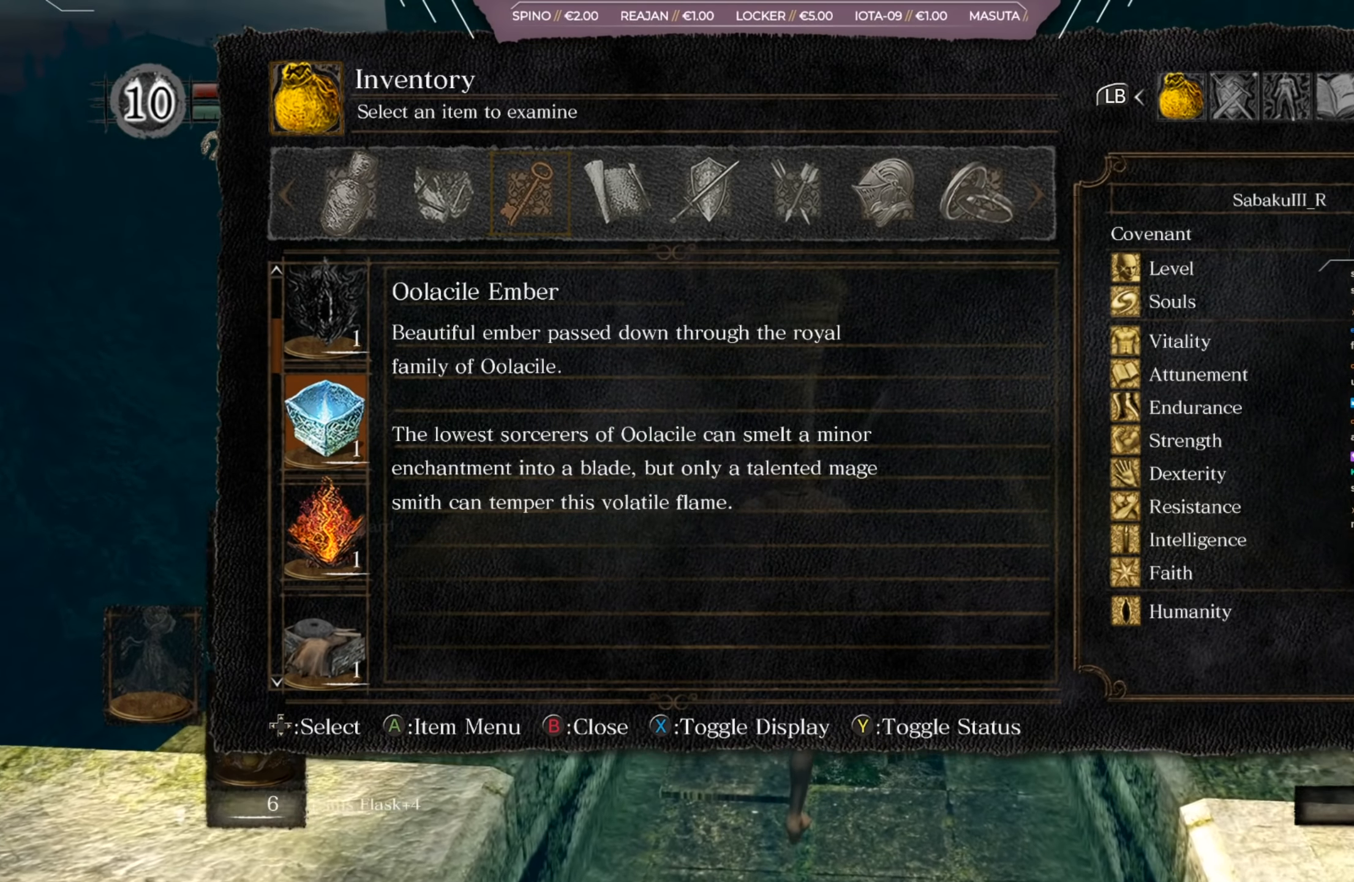
{"buttons": [], "left_stick": "up", "right_stick": "center", "events": [[16, "B", "down"], [83, "B", "up"]]}
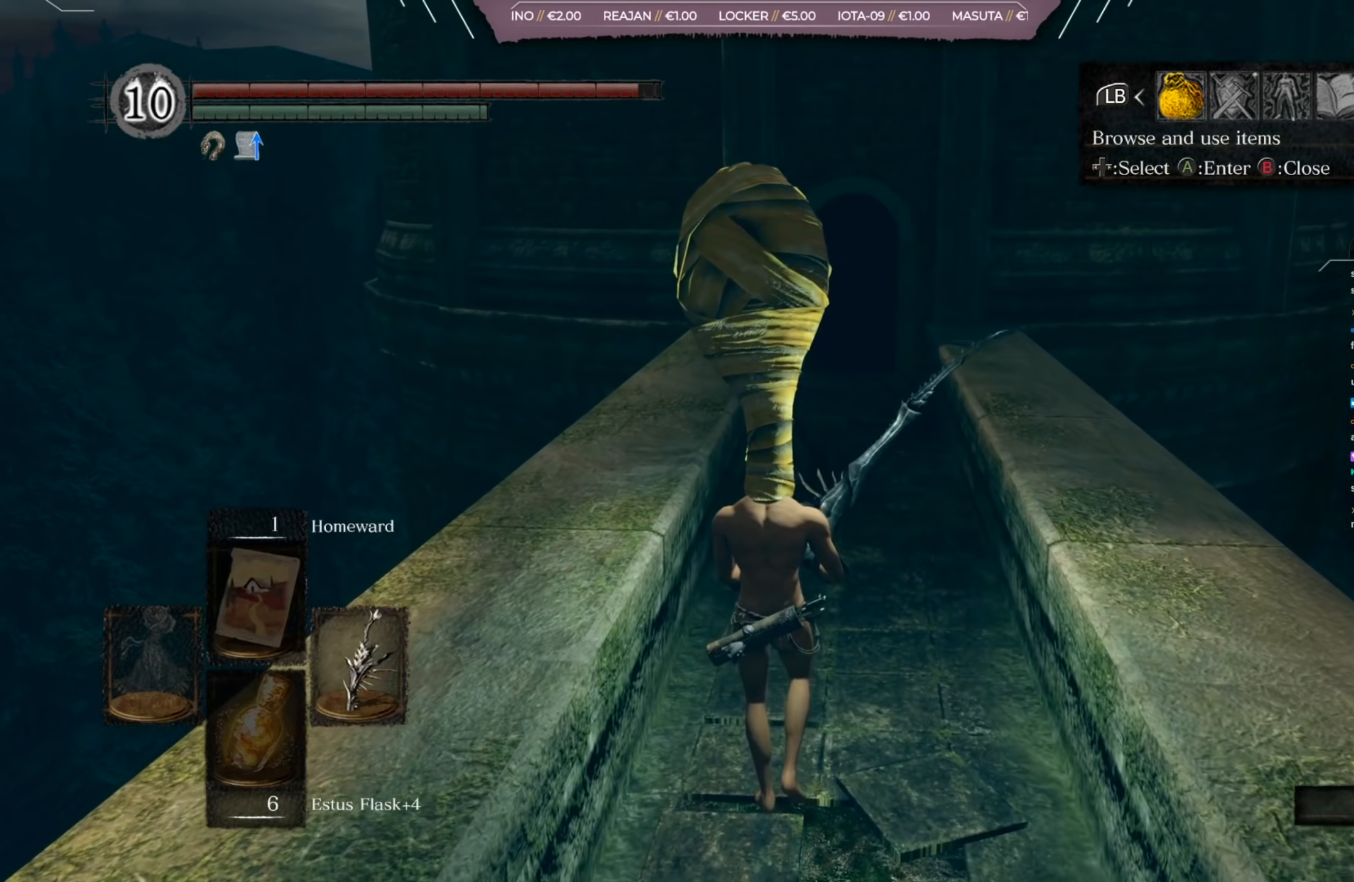
{"buttons": [], "left_stick": "up", "right_stick": "center", "events": []}
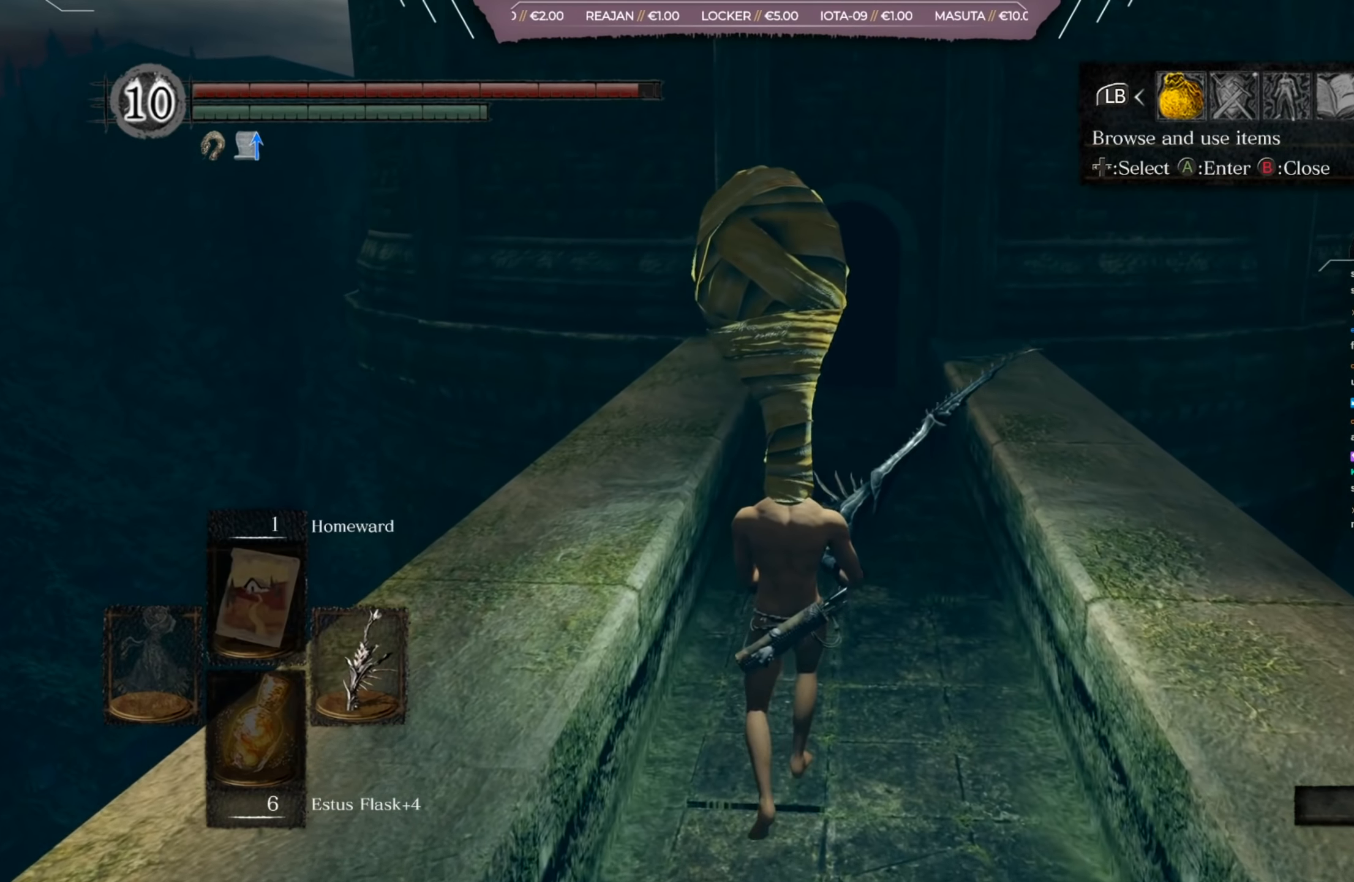
{"buttons": [], "left_stick": "up", "right_stick": "center", "events": []}
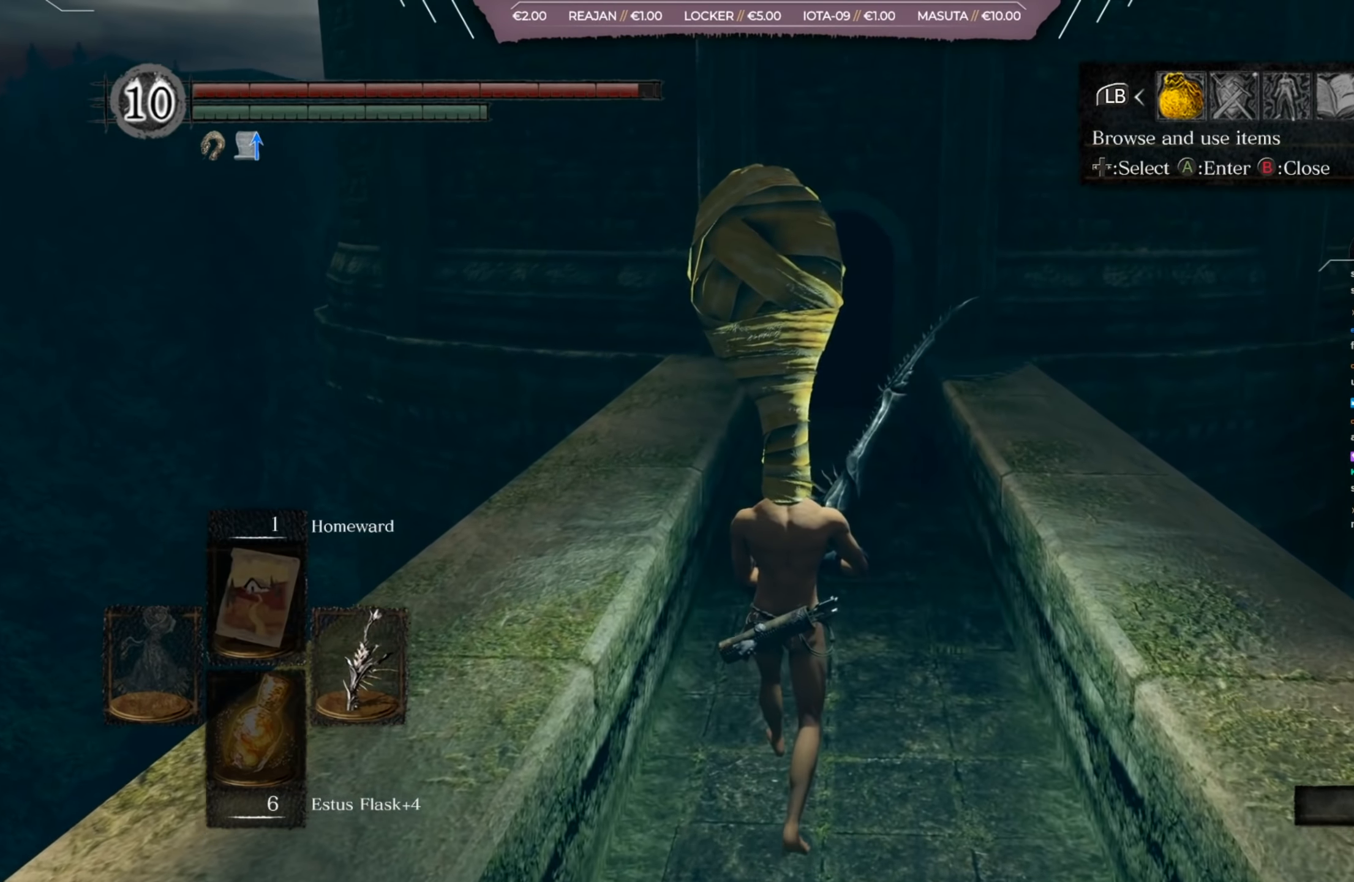
{"buttons": [], "left_stick": "up", "right_stick": "center", "events": [[17, "A", "down"], [50, "A", "up"]]}
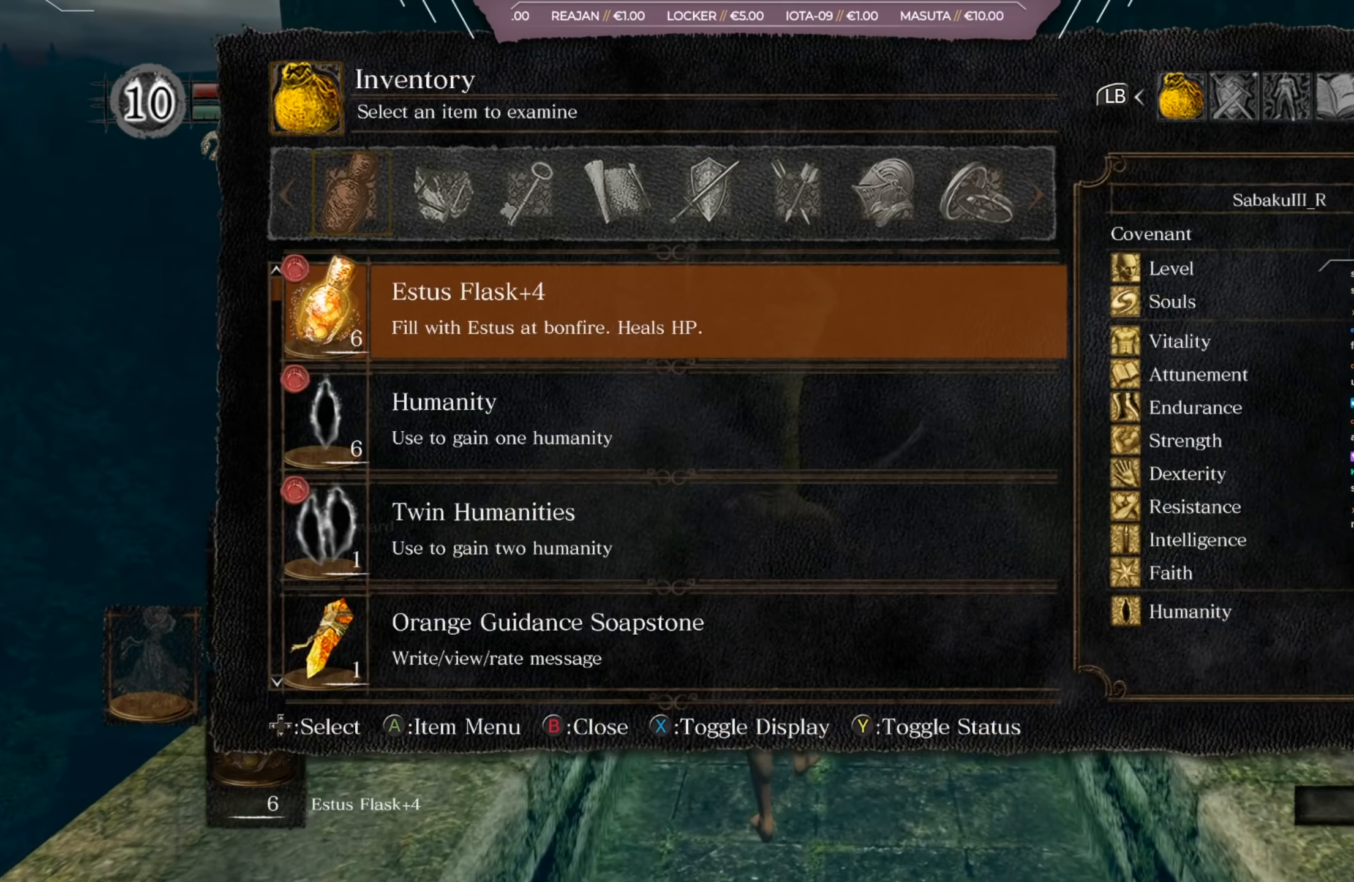
{"buttons": [], "left_stick": "center", "right_stick": "center", "events": [[350, "left_stick", "center"]]}
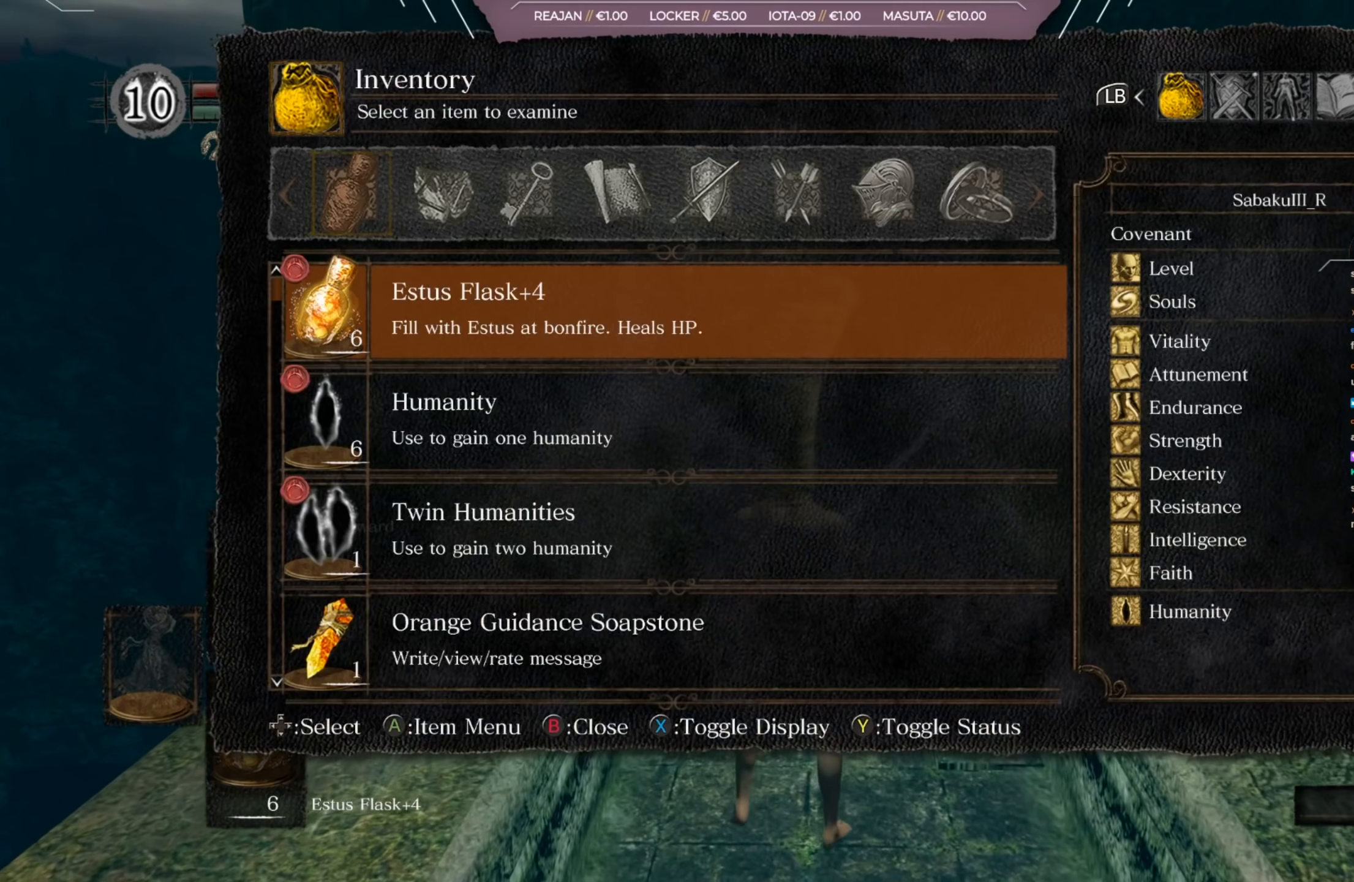
{"buttons": [], "left_stick": "center", "right_stick": "center", "events": []}
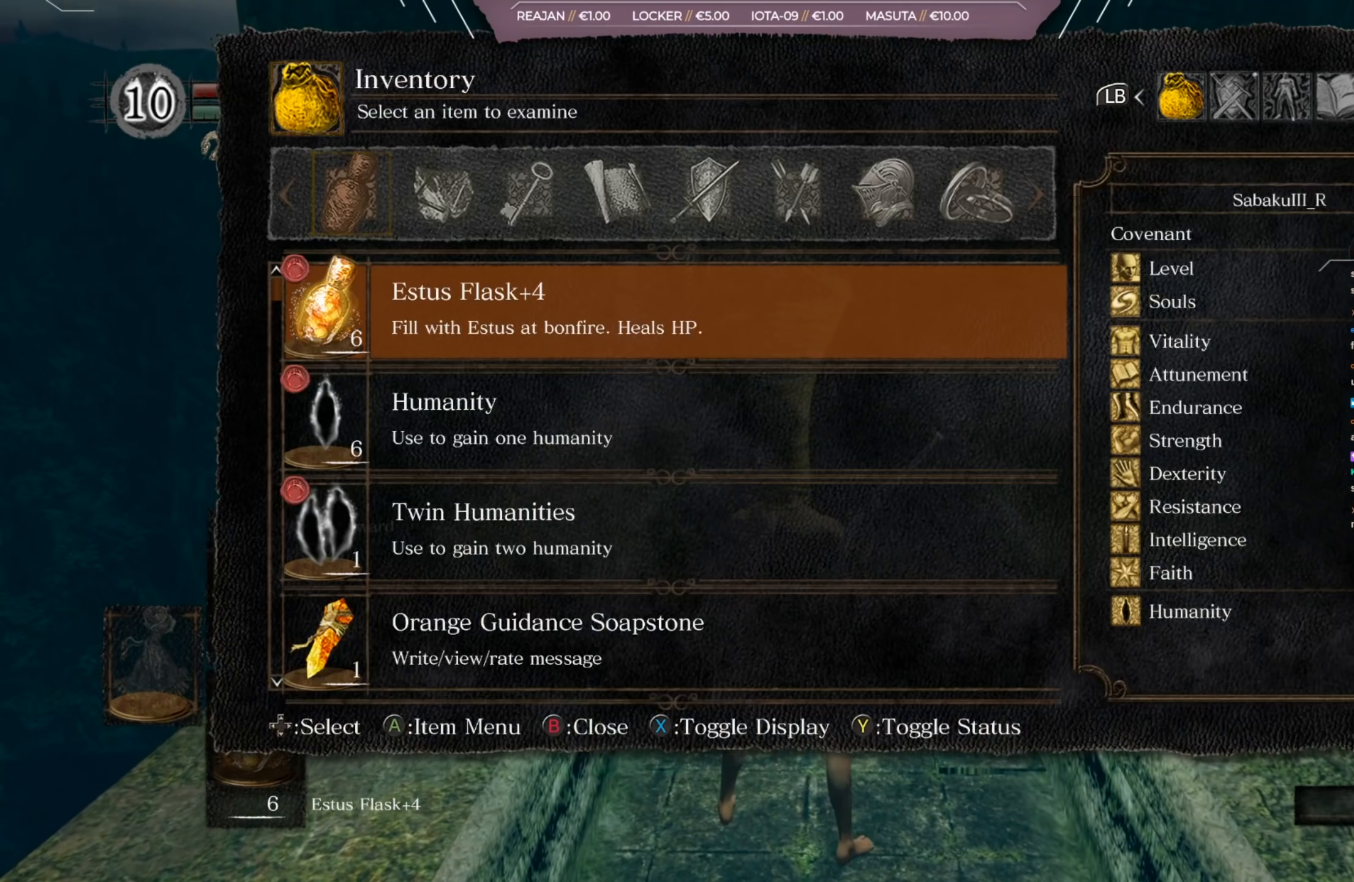
{"buttons": [], "left_stick": "center", "right_stick": "center", "events": []}
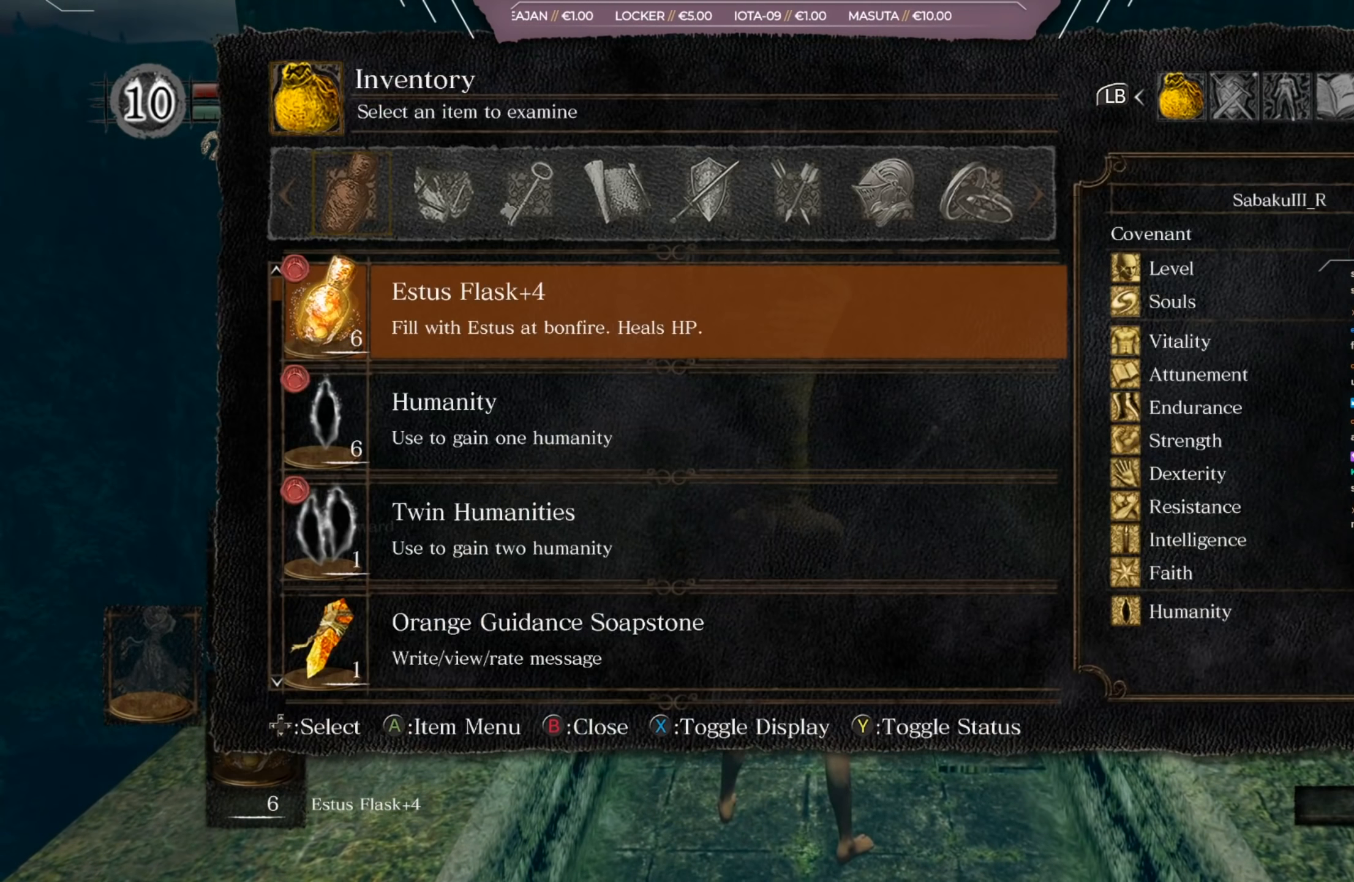
{"buttons": [], "left_stick": "center", "right_stick": "center", "events": []}
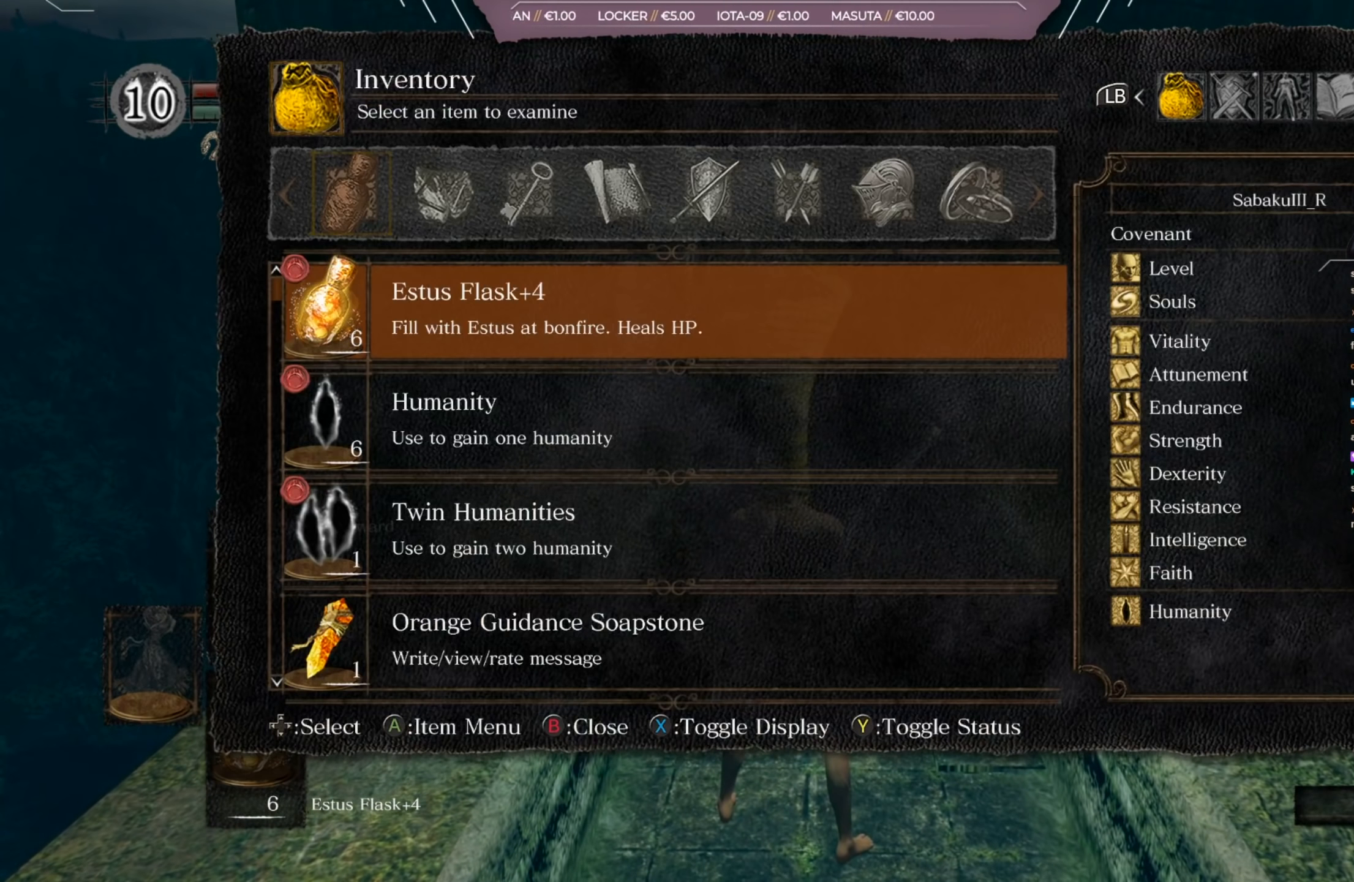
{"buttons": [], "left_stick": "center", "right_stick": "center", "events": [[150, "DPAD_RIGHT", "down"], [250, "DPAD_RIGHT", "up"], [417, "DPAD_RIGHT", "down"], [484, "DPAD_RIGHT", "up"]]}
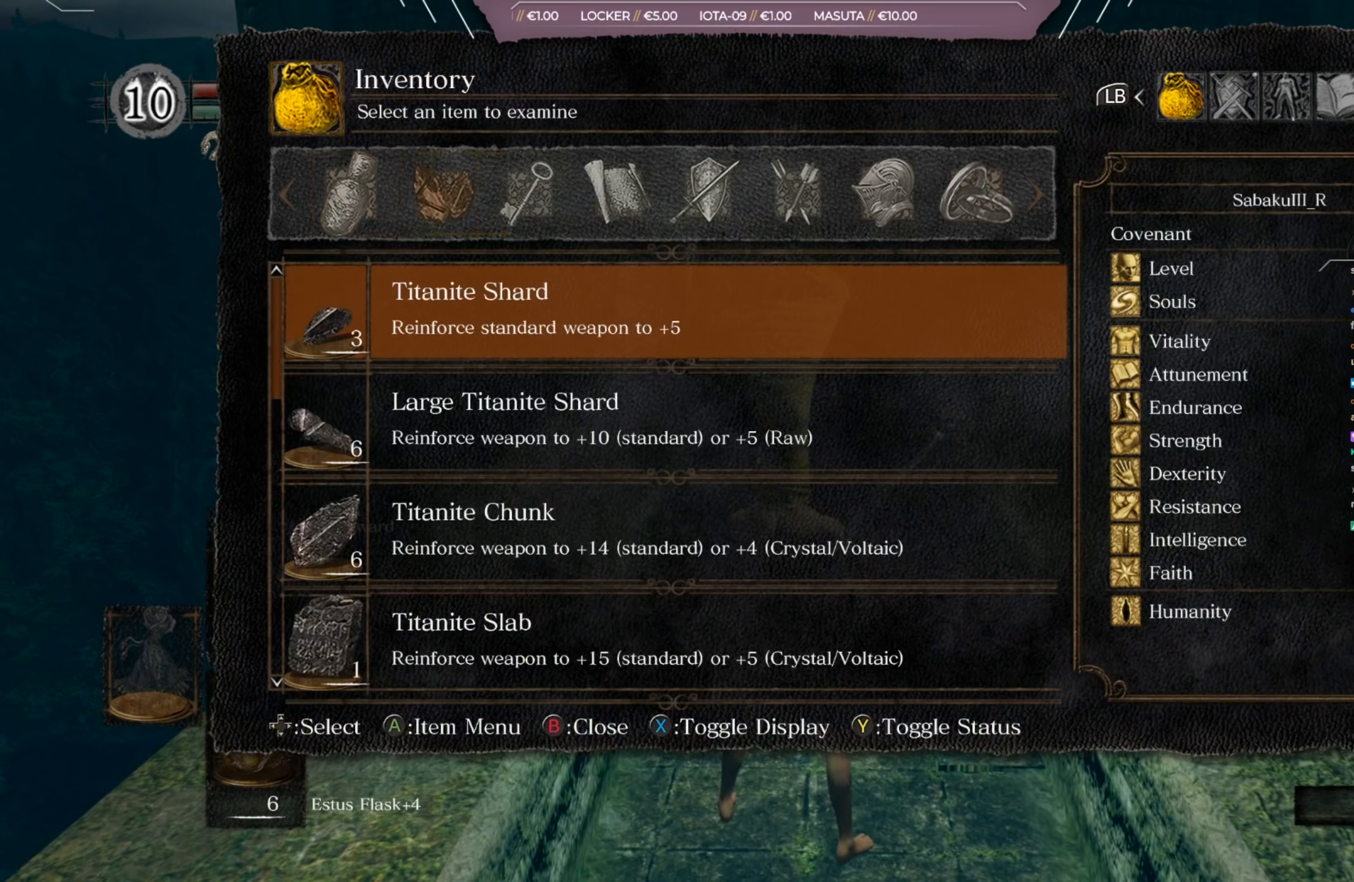
{"buttons": [], "left_stick": "center", "right_stick": "center", "events": []}
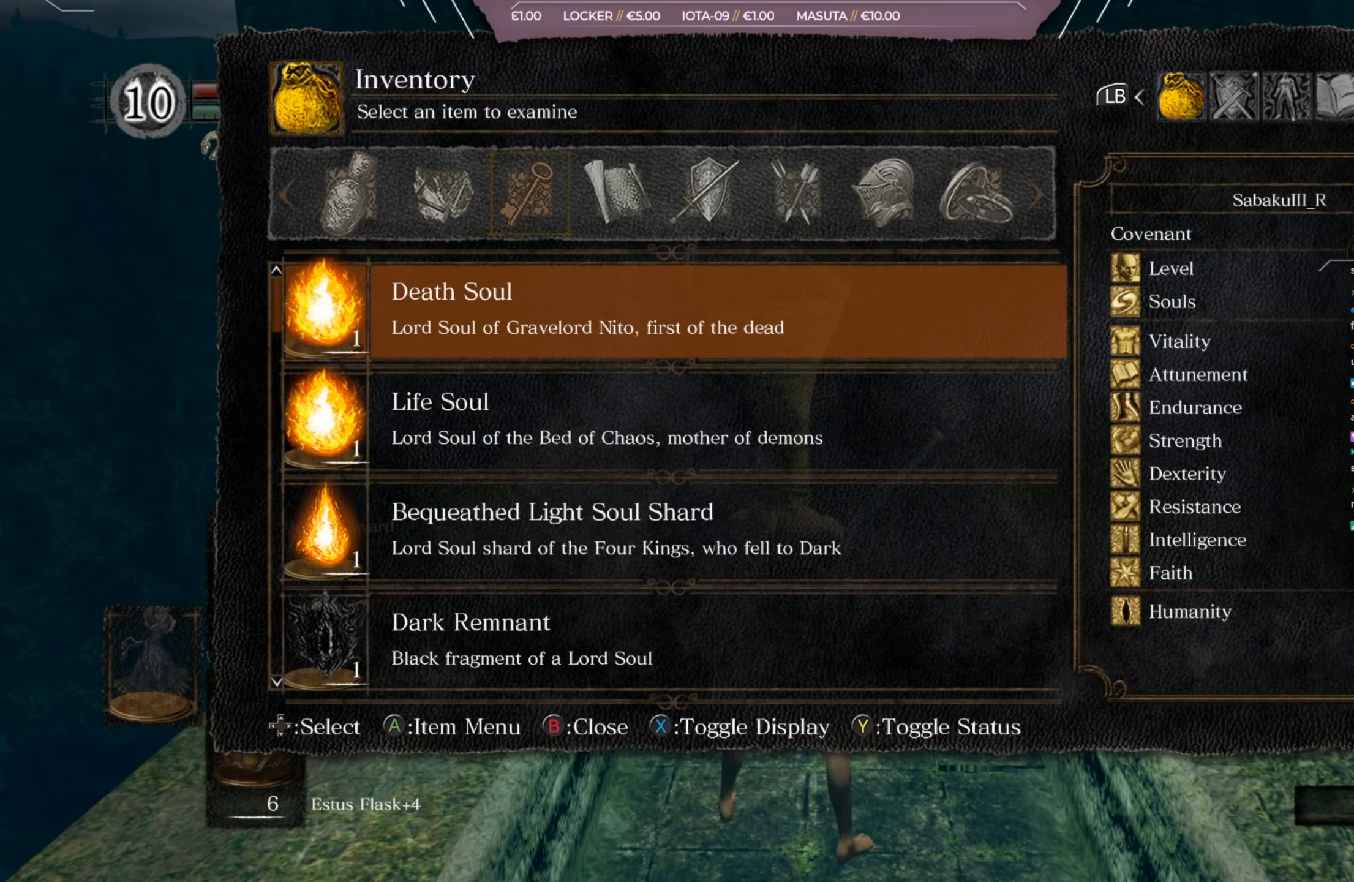
{"buttons": [], "left_stick": "center", "right_stick": "center", "events": []}
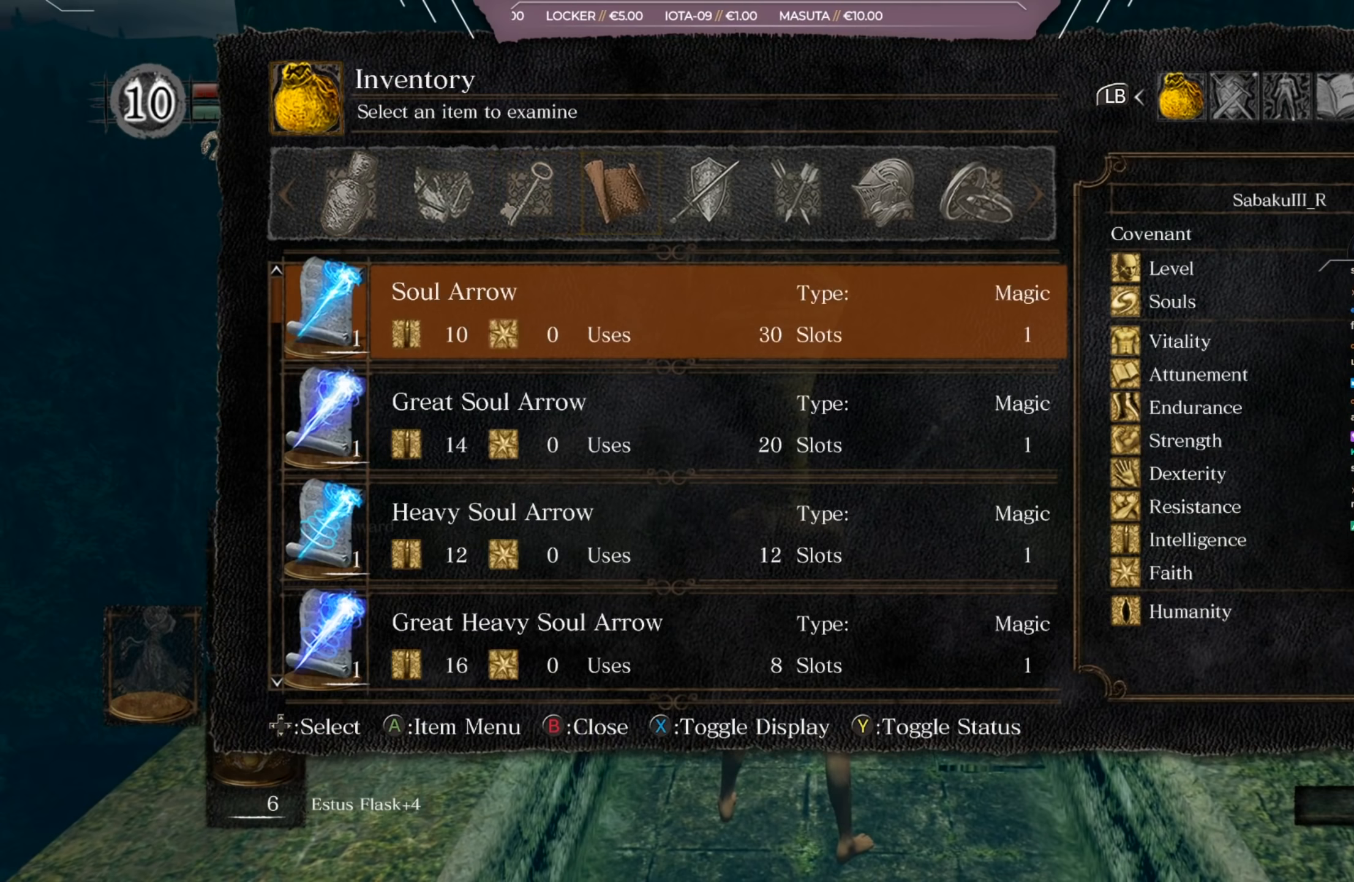
{"buttons": ["DPAD_RIGHT"], "left_stick": "center", "right_stick": "center", "events": [[183, "DPAD_RIGHT", "down"], [216, "DPAD_RIGHT", "up"], [350, "DPAD_RIGHT", "down"], [383, "DPAD_RIGHT", "up"], [483, "DPAD_RIGHT", "down"]]}
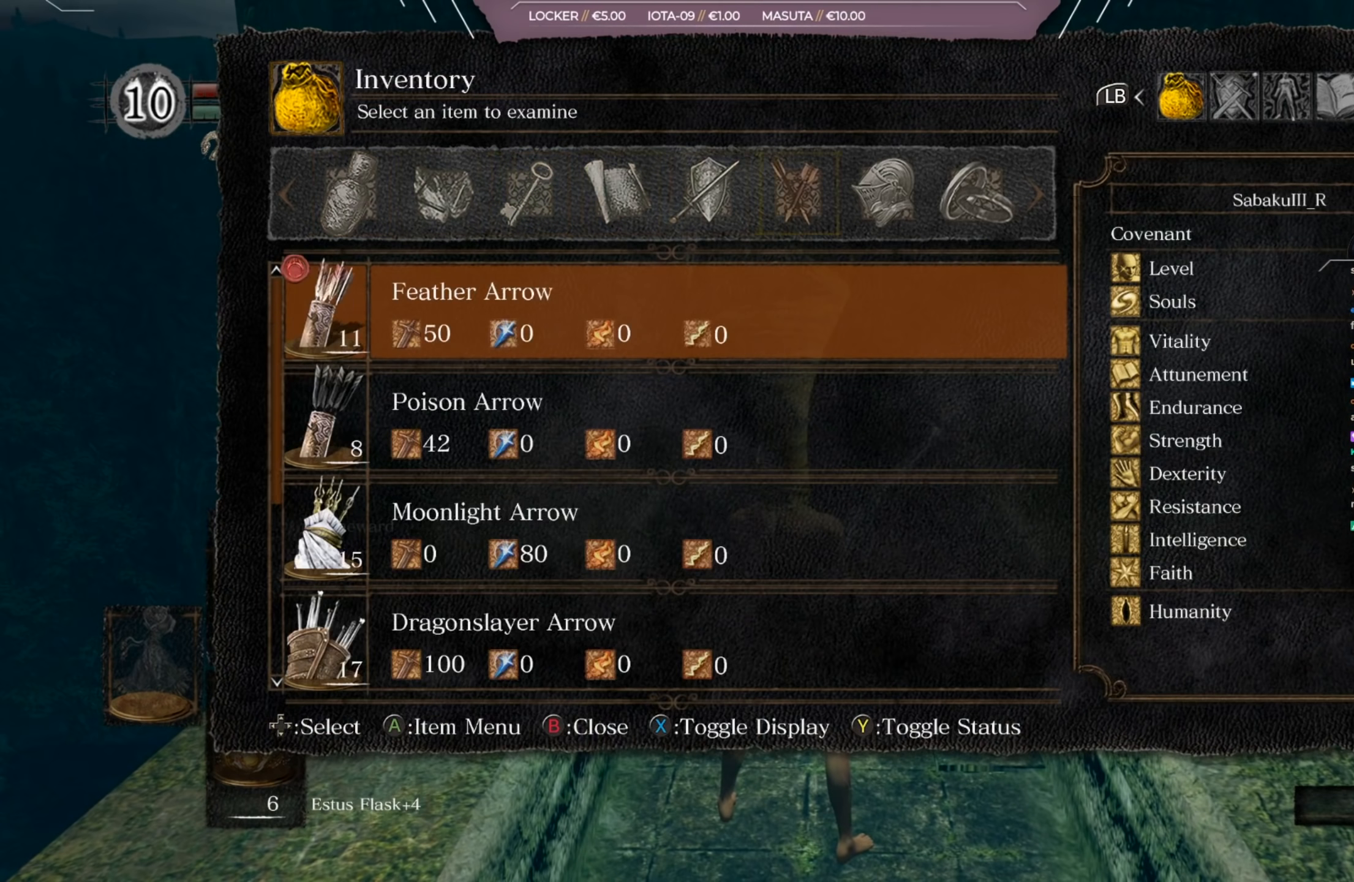
{"buttons": [], "left_stick": "center", "right_stick": "center", "events": [[17, "DPAD_RIGHT", "up"], [150, "DPAD_RIGHT", "down"], [217, "DPAD_RIGHT", "up"]]}
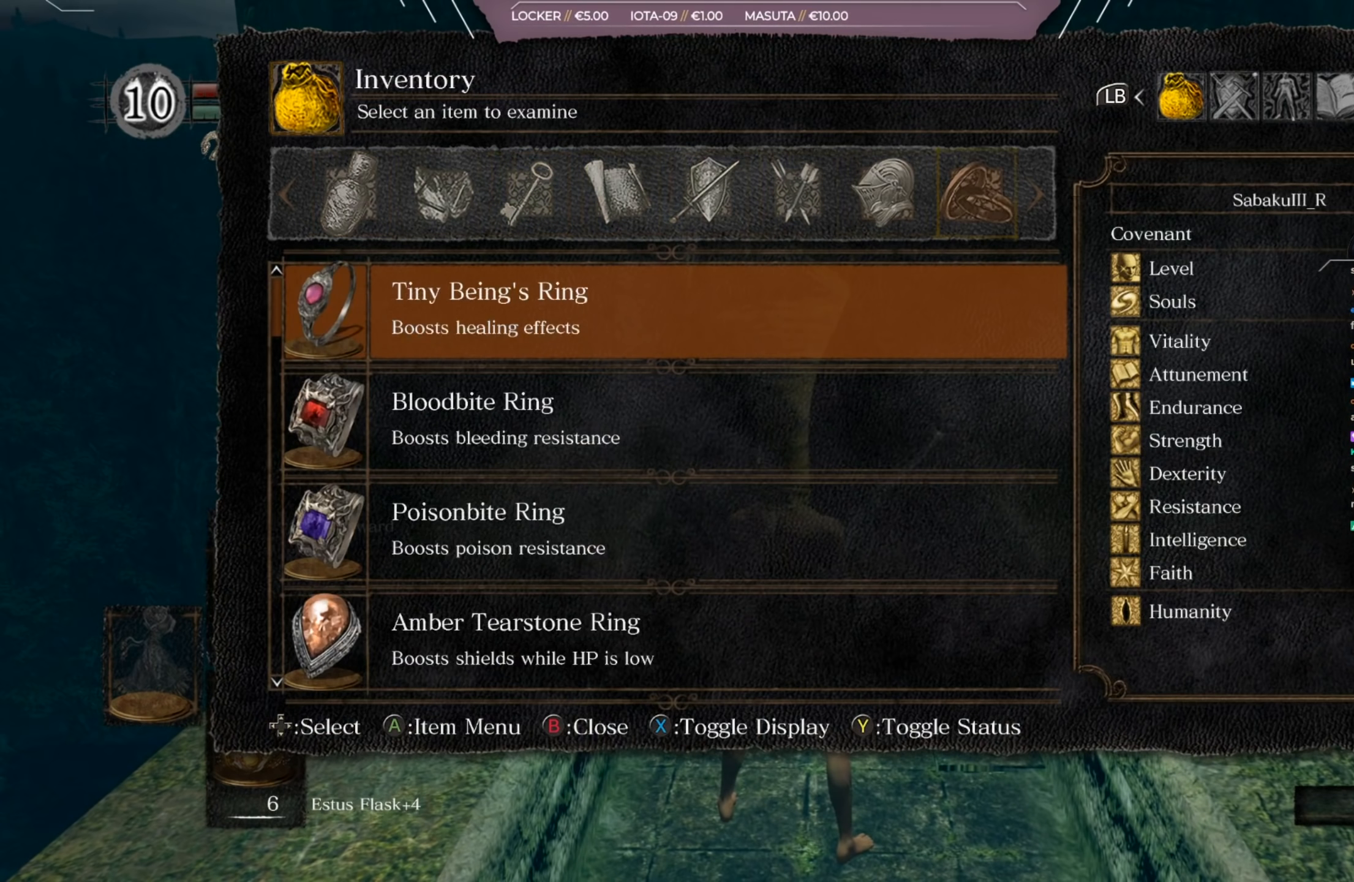
{"buttons": [], "left_stick": "center", "right_stick": "center", "events": []}
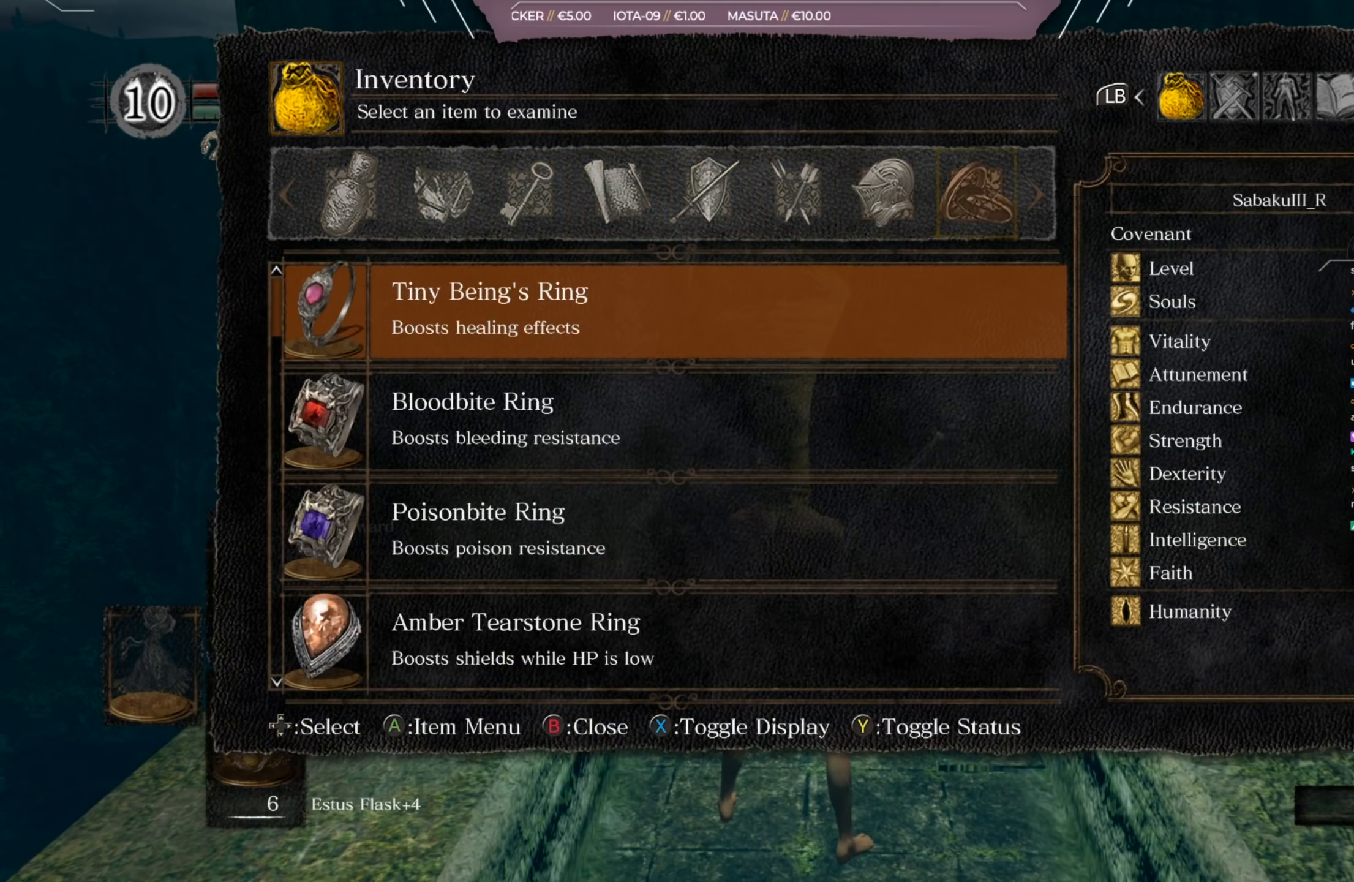
{"buttons": [], "left_stick": "center", "right_stick": "center", "events": [[184, "Y", "down"], [317, "Y", "up"]]}
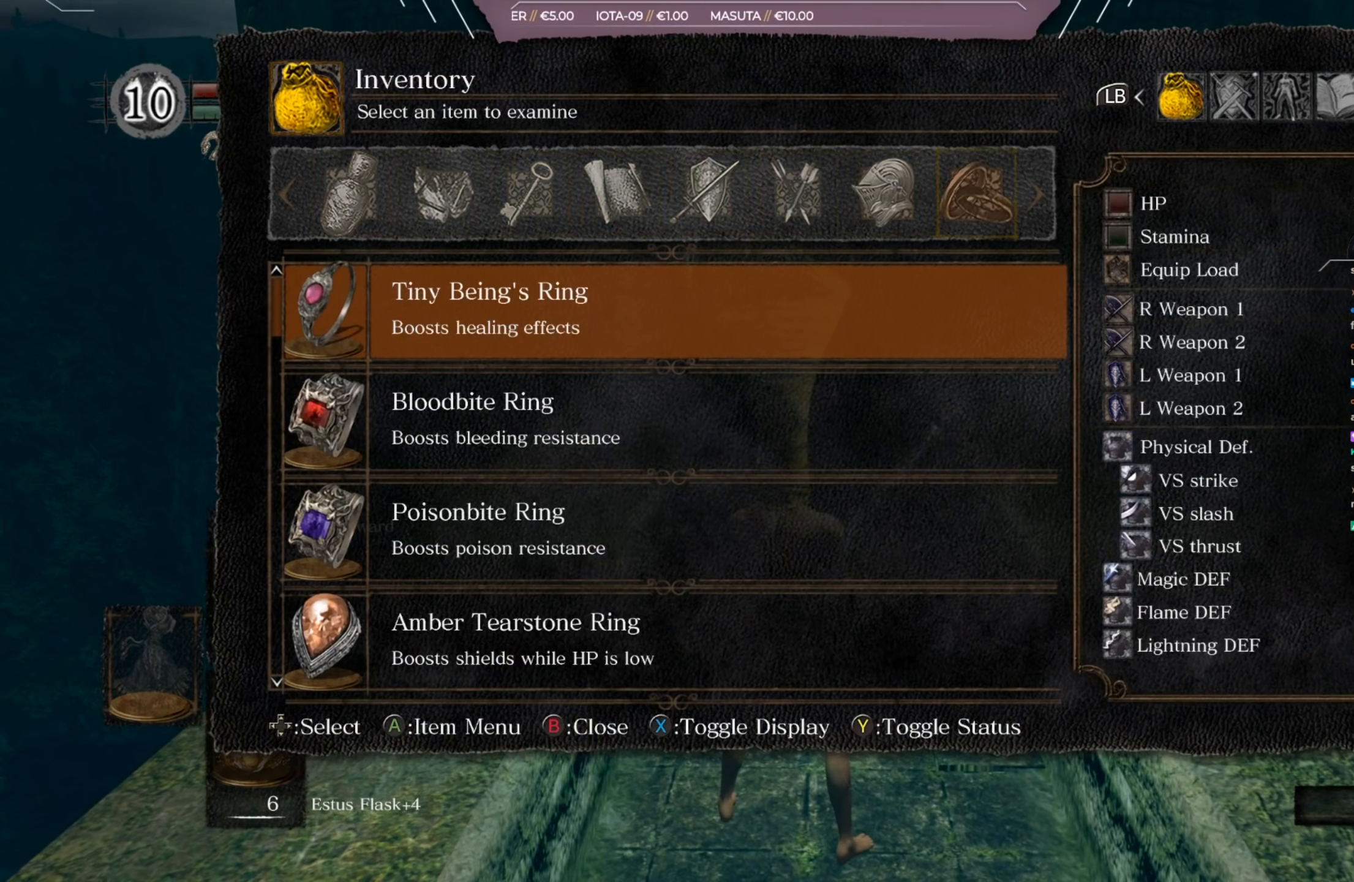
{"buttons": [], "left_stick": "center", "right_stick": "center", "events": [[166, "X", "down"], [283, "X", "up"]]}
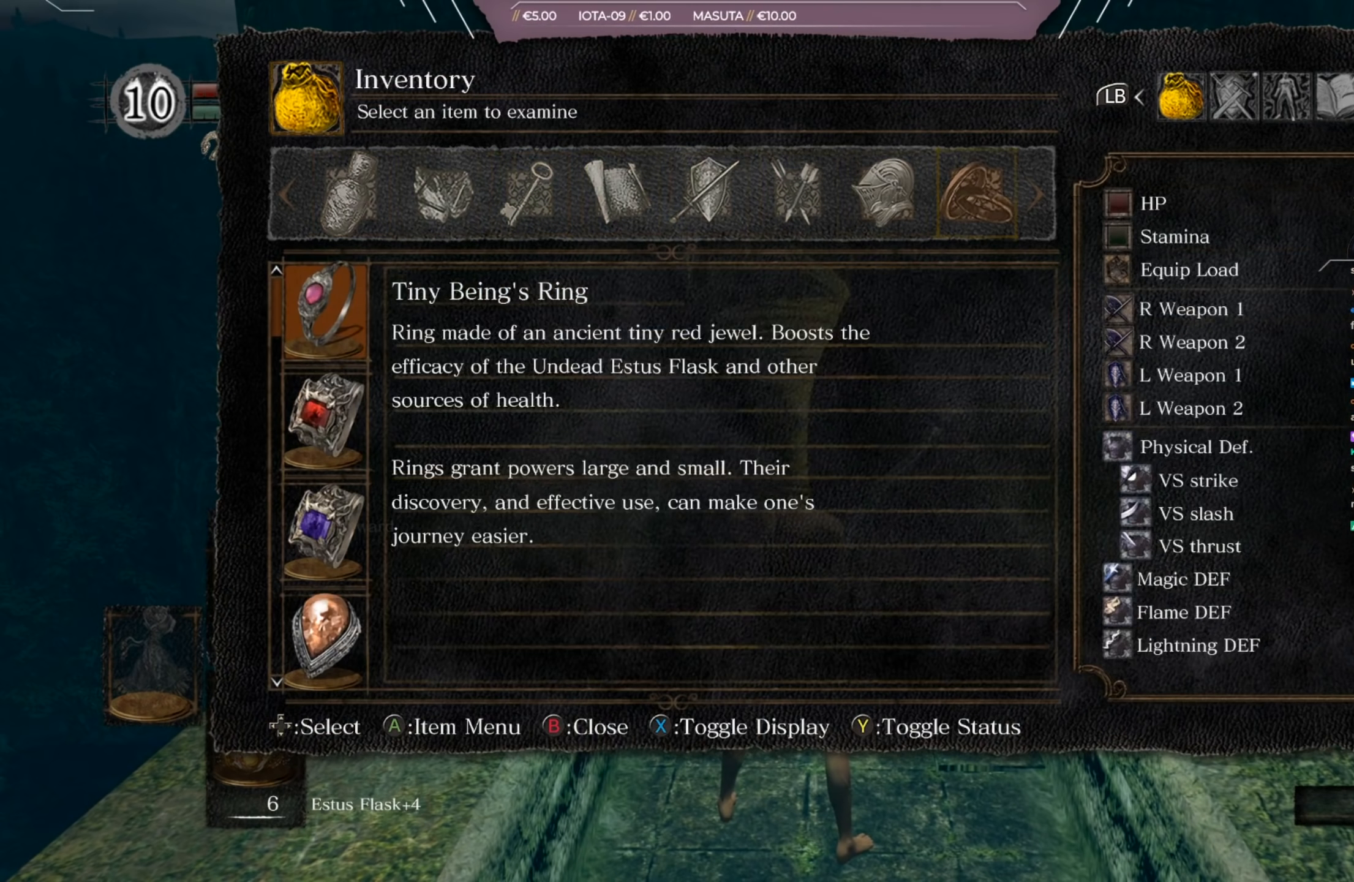
{"buttons": [], "left_stick": "center", "right_stick": "center", "events": []}
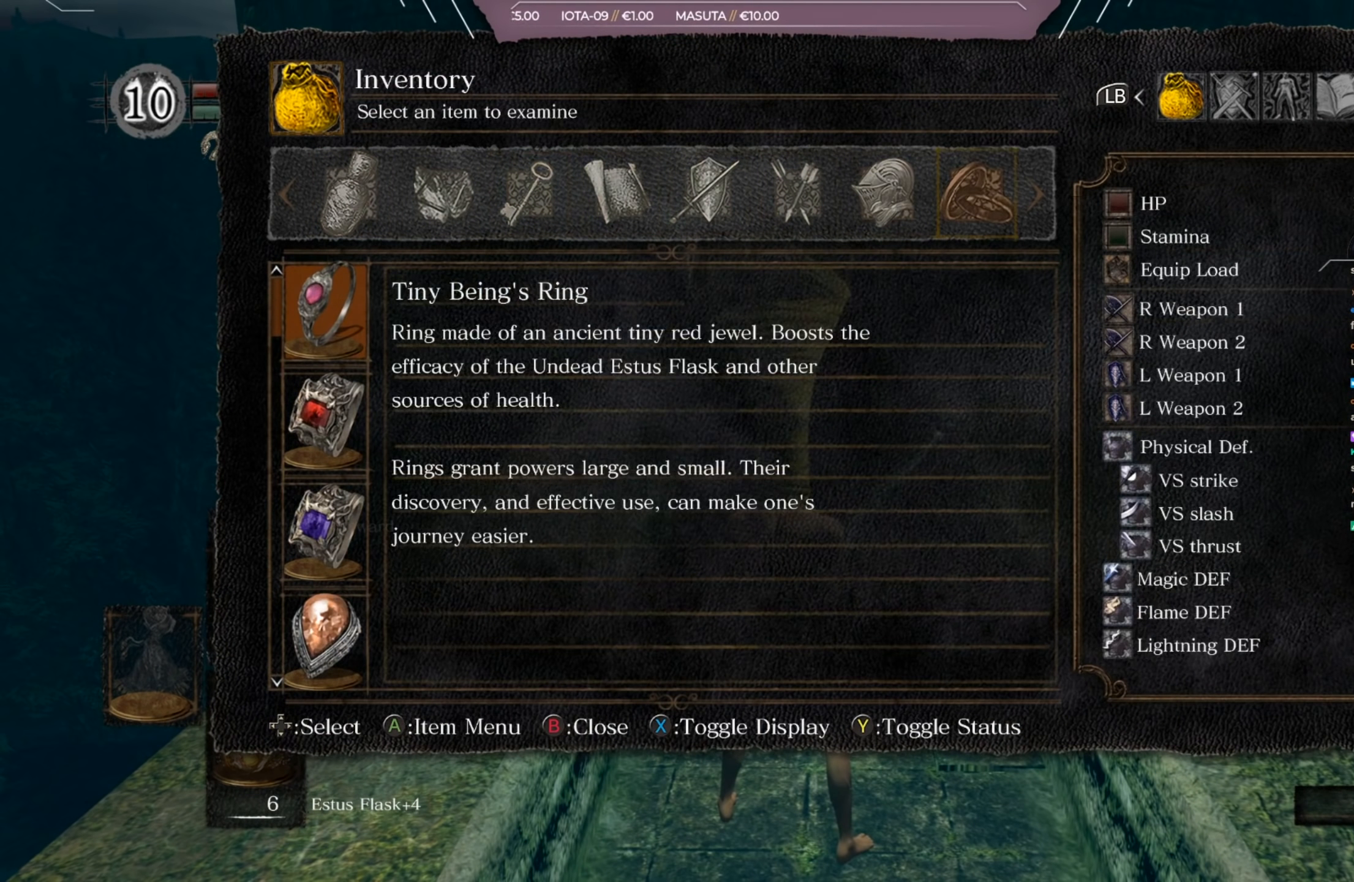
{"buttons": [], "left_stick": "center", "right_stick": "center", "events": []}
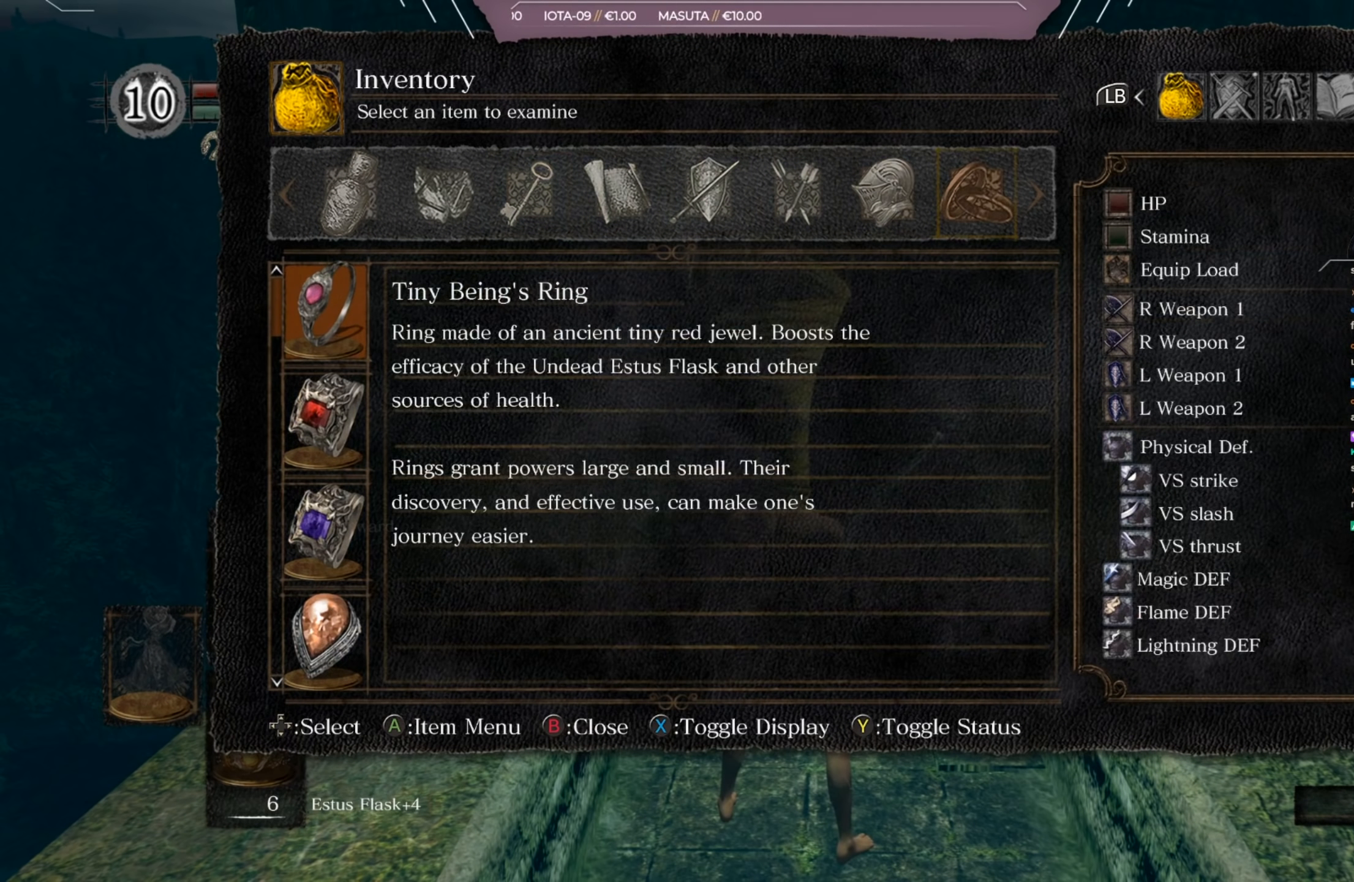
{"buttons": [], "left_stick": "center", "right_stick": "center", "events": []}